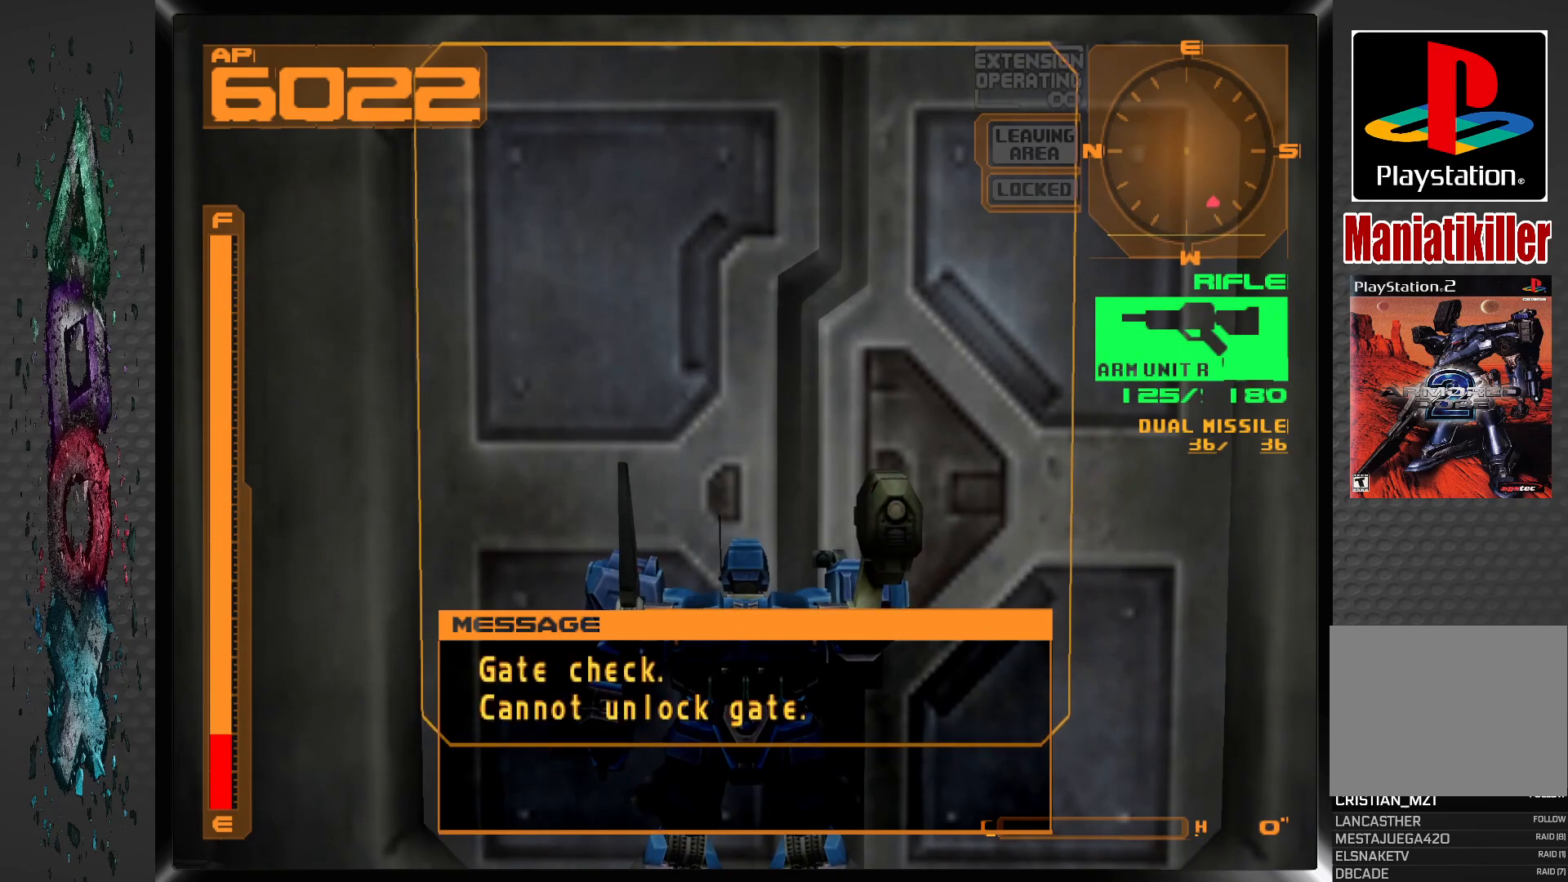
Gameplay with a controller (PlayStation layout); each line is a JSON object with the inputs held at the frame after it. "events" lists button and stick changes between this image and that frame as [ms after this image, input, new state], when the widget could be followed in between.
{"buttons": [], "left_stick": "center", "right_stick": "center", "events": []}
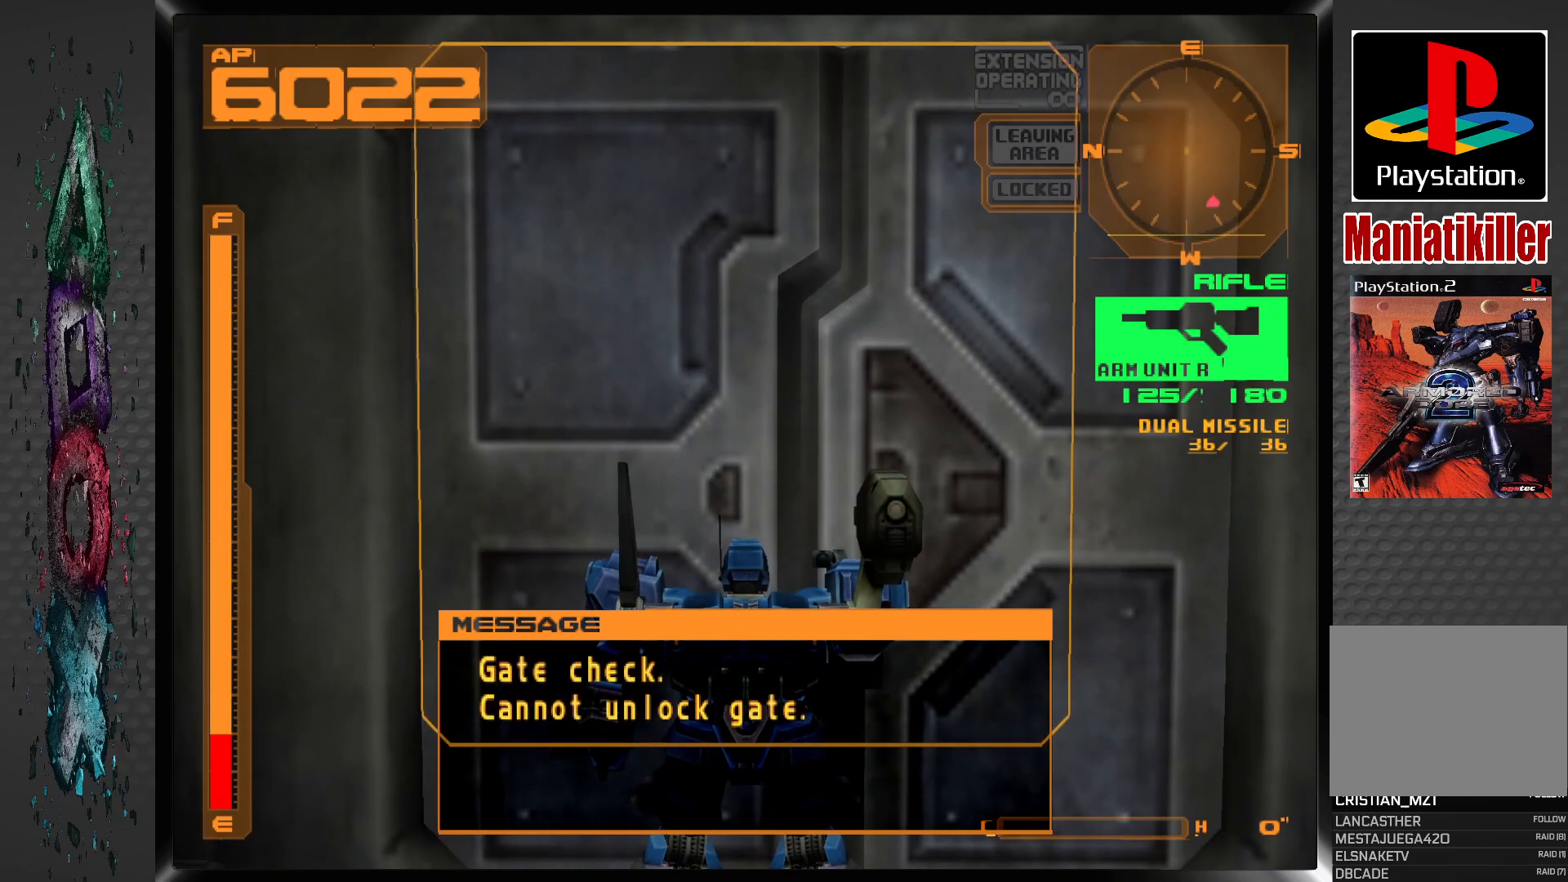
{"buttons": [], "left_stick": "center", "right_stick": "center", "events": [[100, "DPAD_RIGHT", "down"], [250, "DPAD_RIGHT", "up"]]}
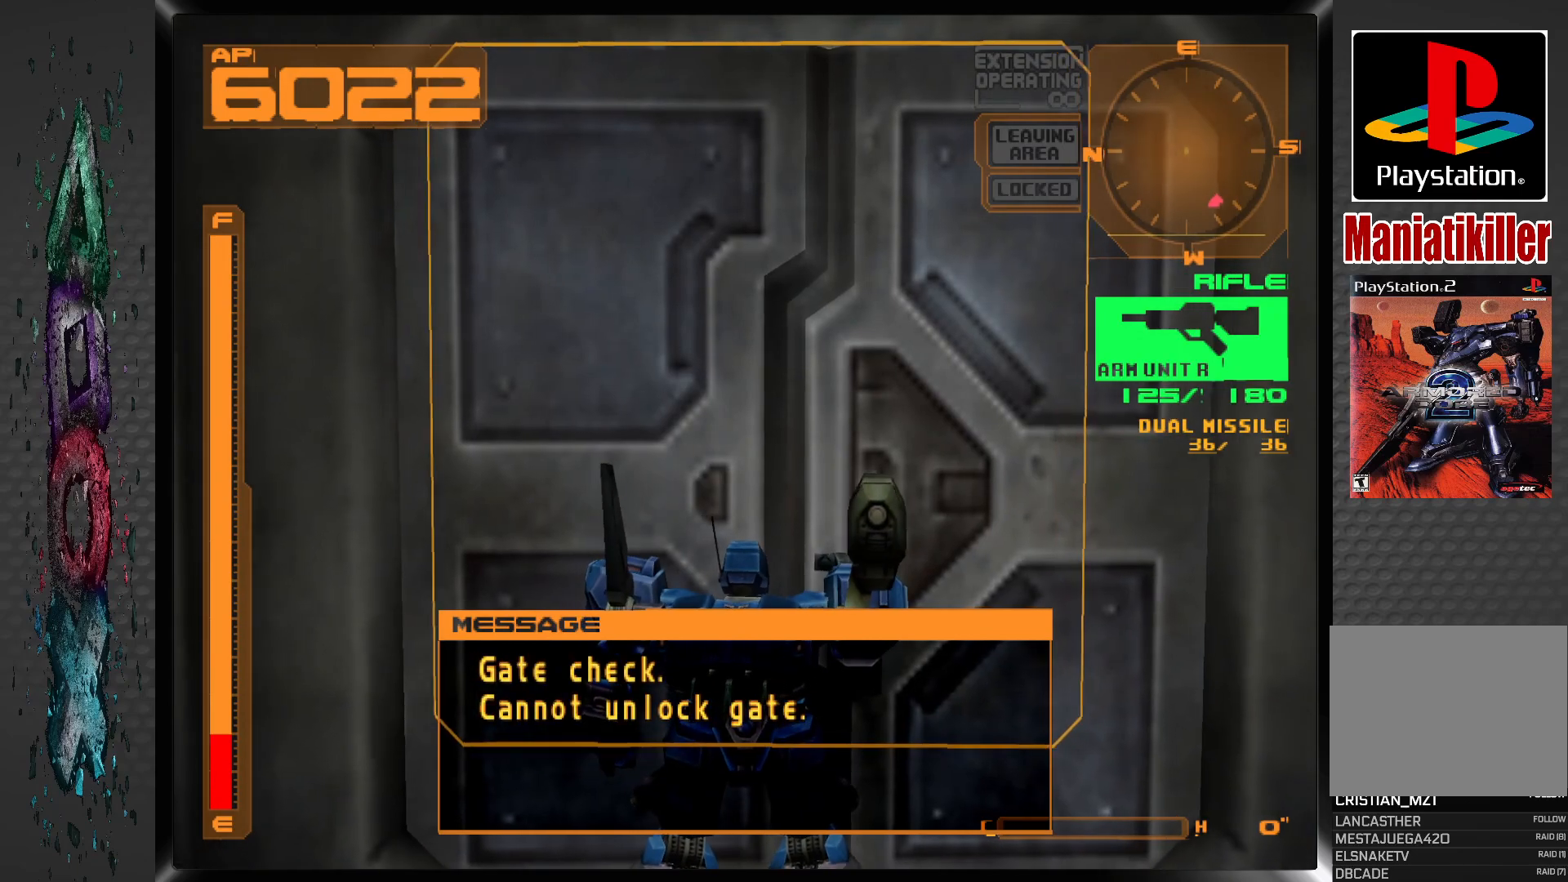
{"buttons": [], "left_stick": "center", "right_stick": "center", "events": [[150, "CIRCLE", "down"], [300, "CIRCLE", "up"]]}
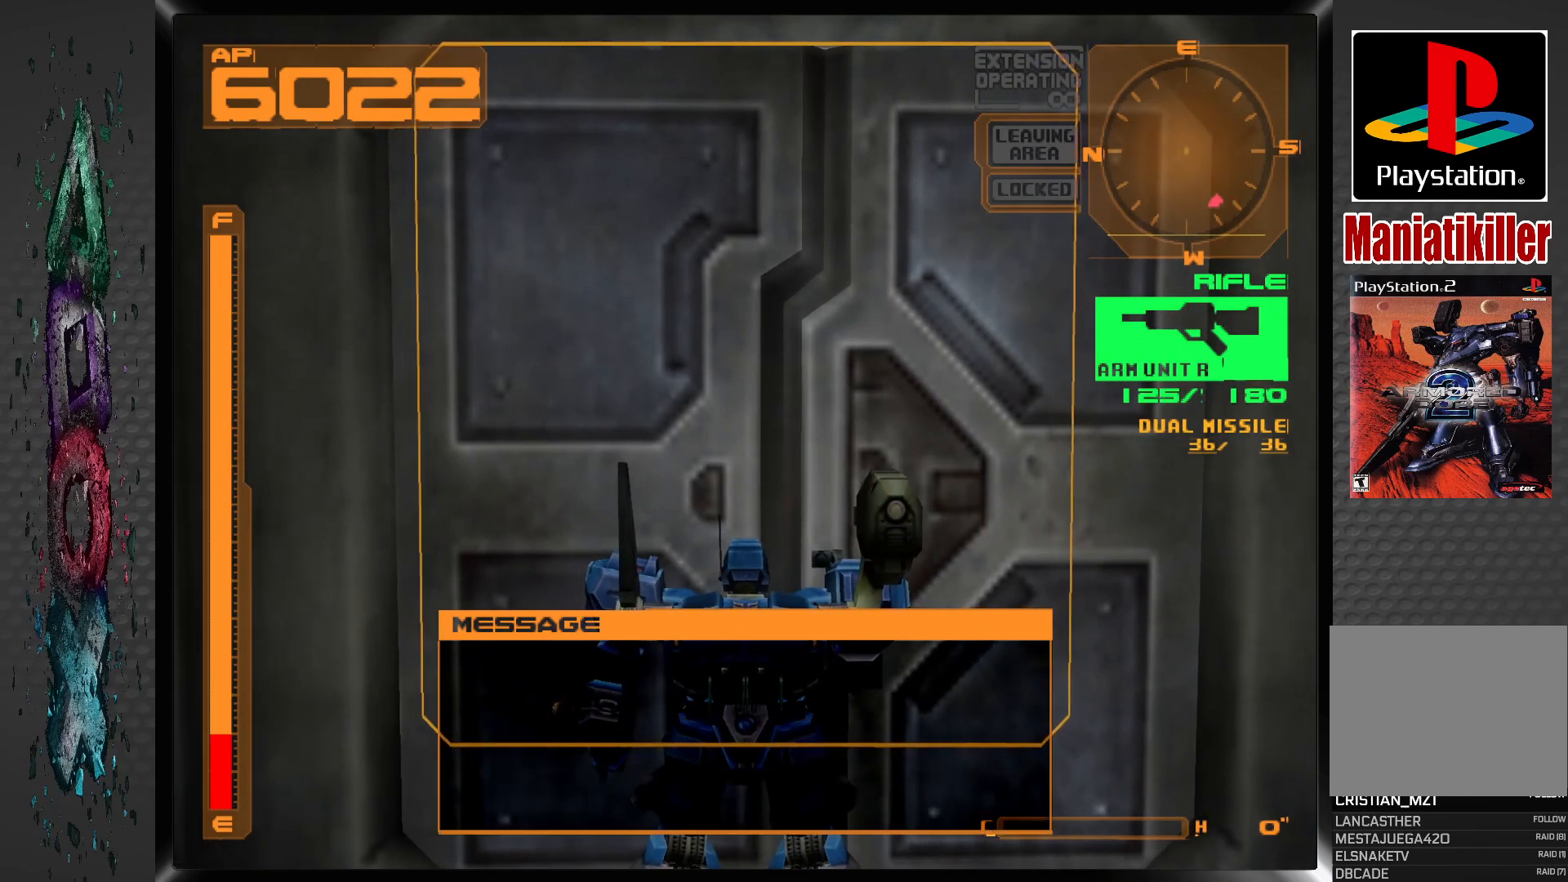
{"buttons": [], "left_stick": "center", "right_stick": "center", "events": [[283, "CIRCLE", "down"], [417, "CIRCLE", "up"]]}
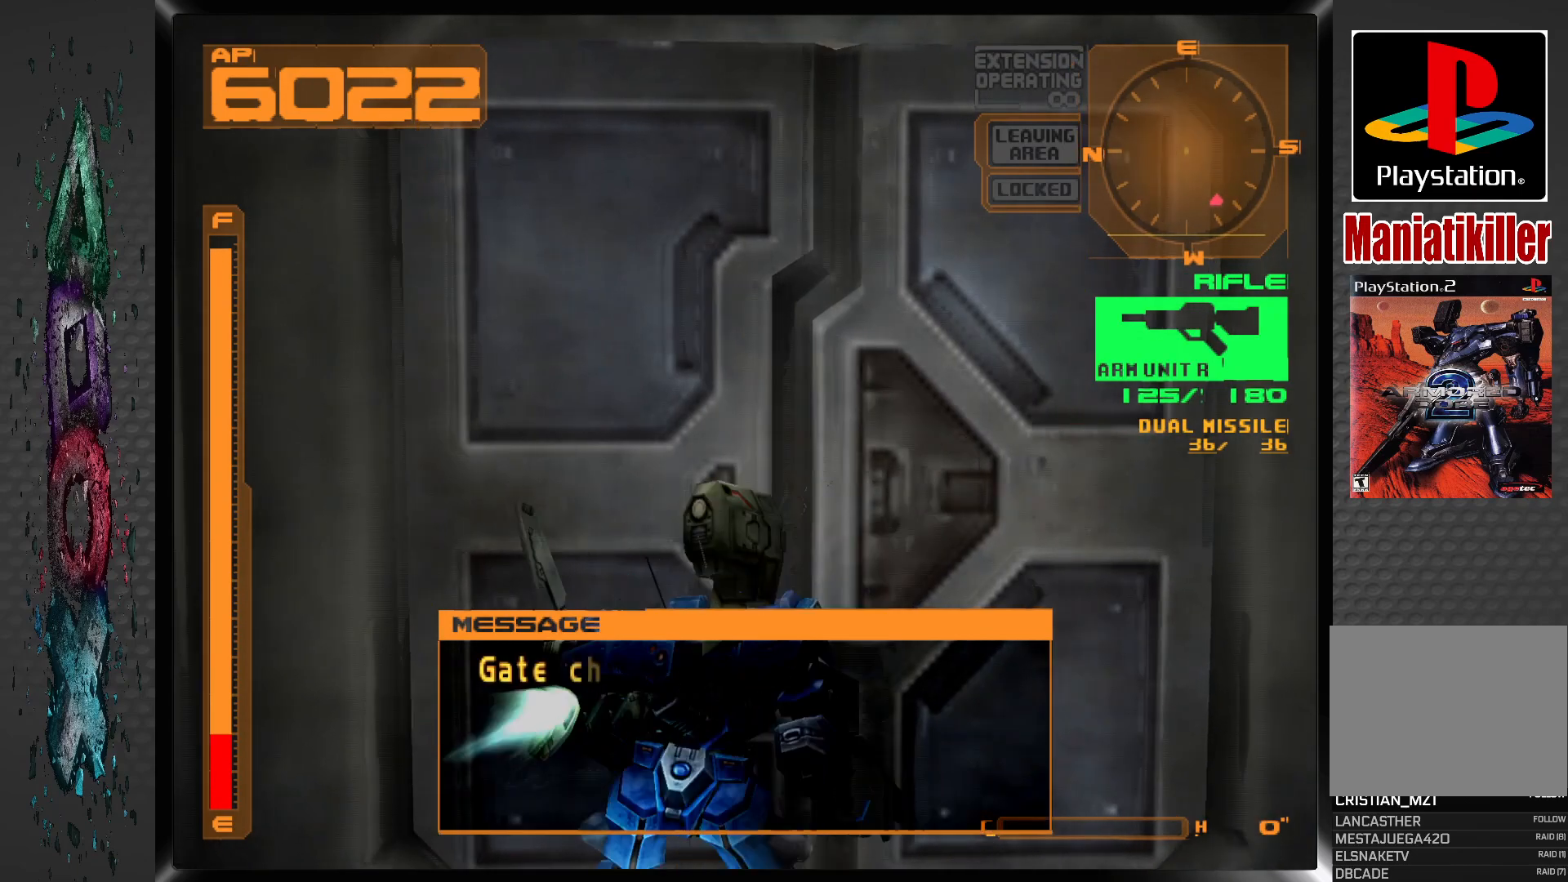
{"buttons": ["DPAD_RIGHT"], "left_stick": "center", "right_stick": "center", "events": [[300, "DPAD_RIGHT", "down"]]}
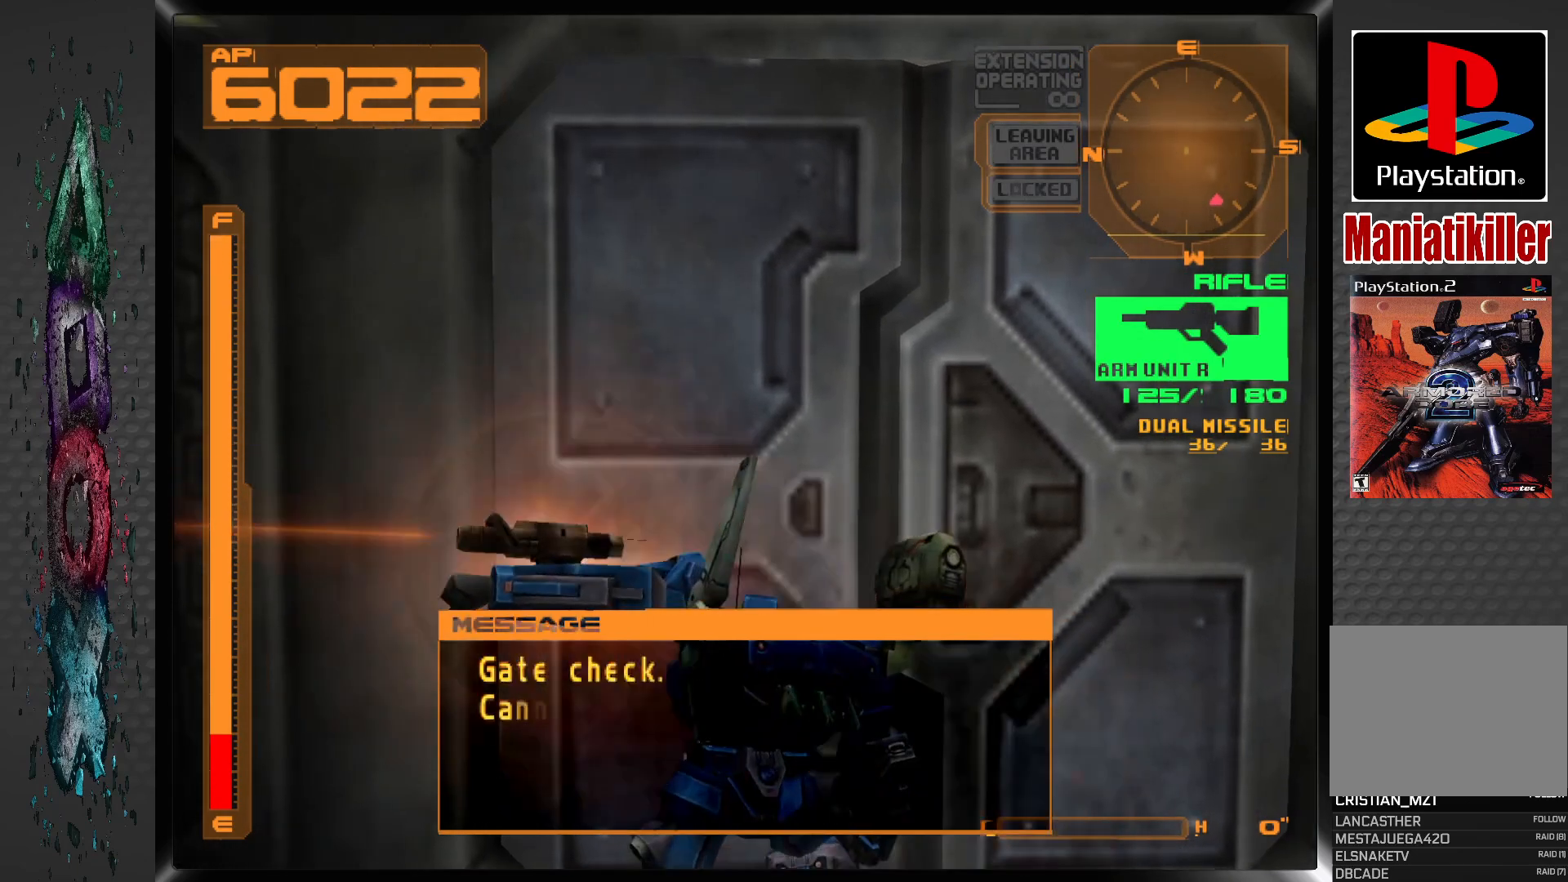
{"buttons": ["DPAD_RIGHT"], "left_stick": "center", "right_stick": "center", "events": []}
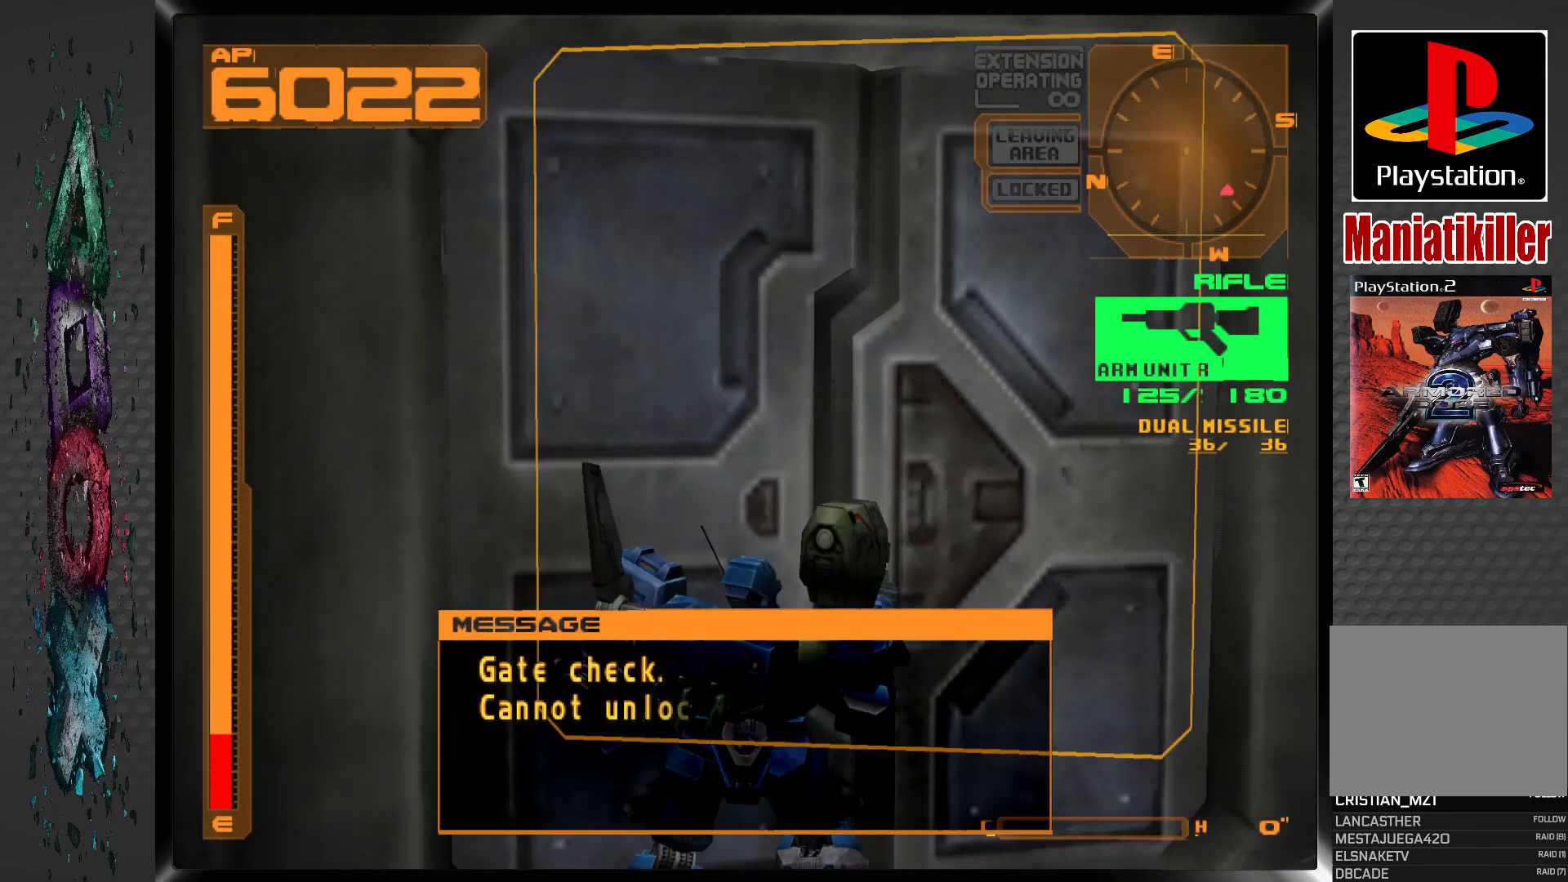
{"buttons": ["DPAD_RIGHT"], "left_stick": "center", "right_stick": "center", "events": []}
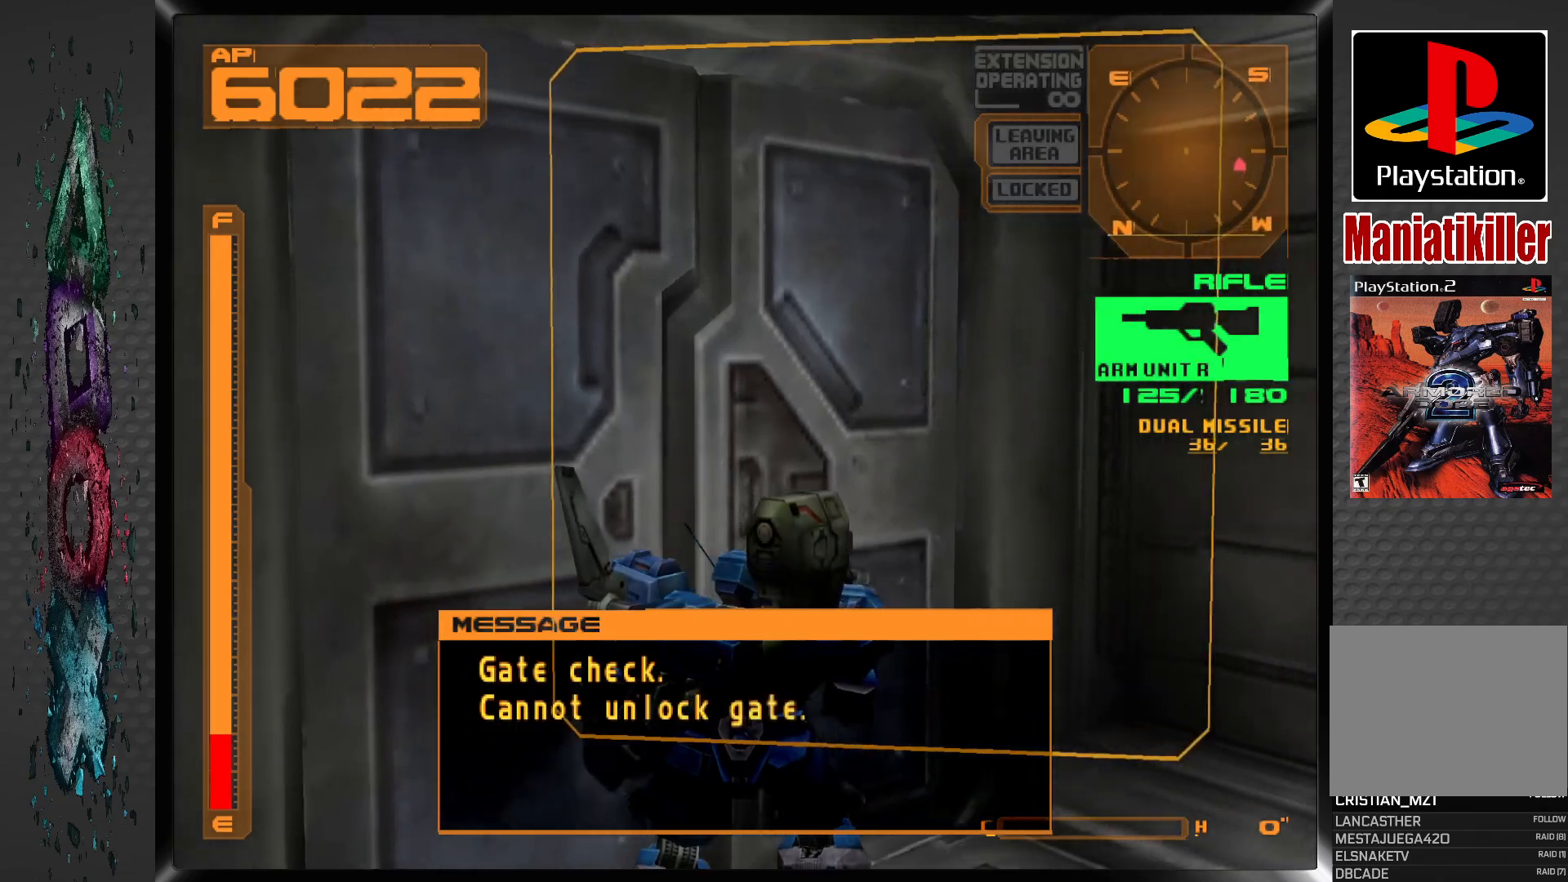
{"buttons": ["R1", "DPAD_RIGHT"], "left_stick": "center", "right_stick": "center", "events": [[267, "R1", "down"]]}
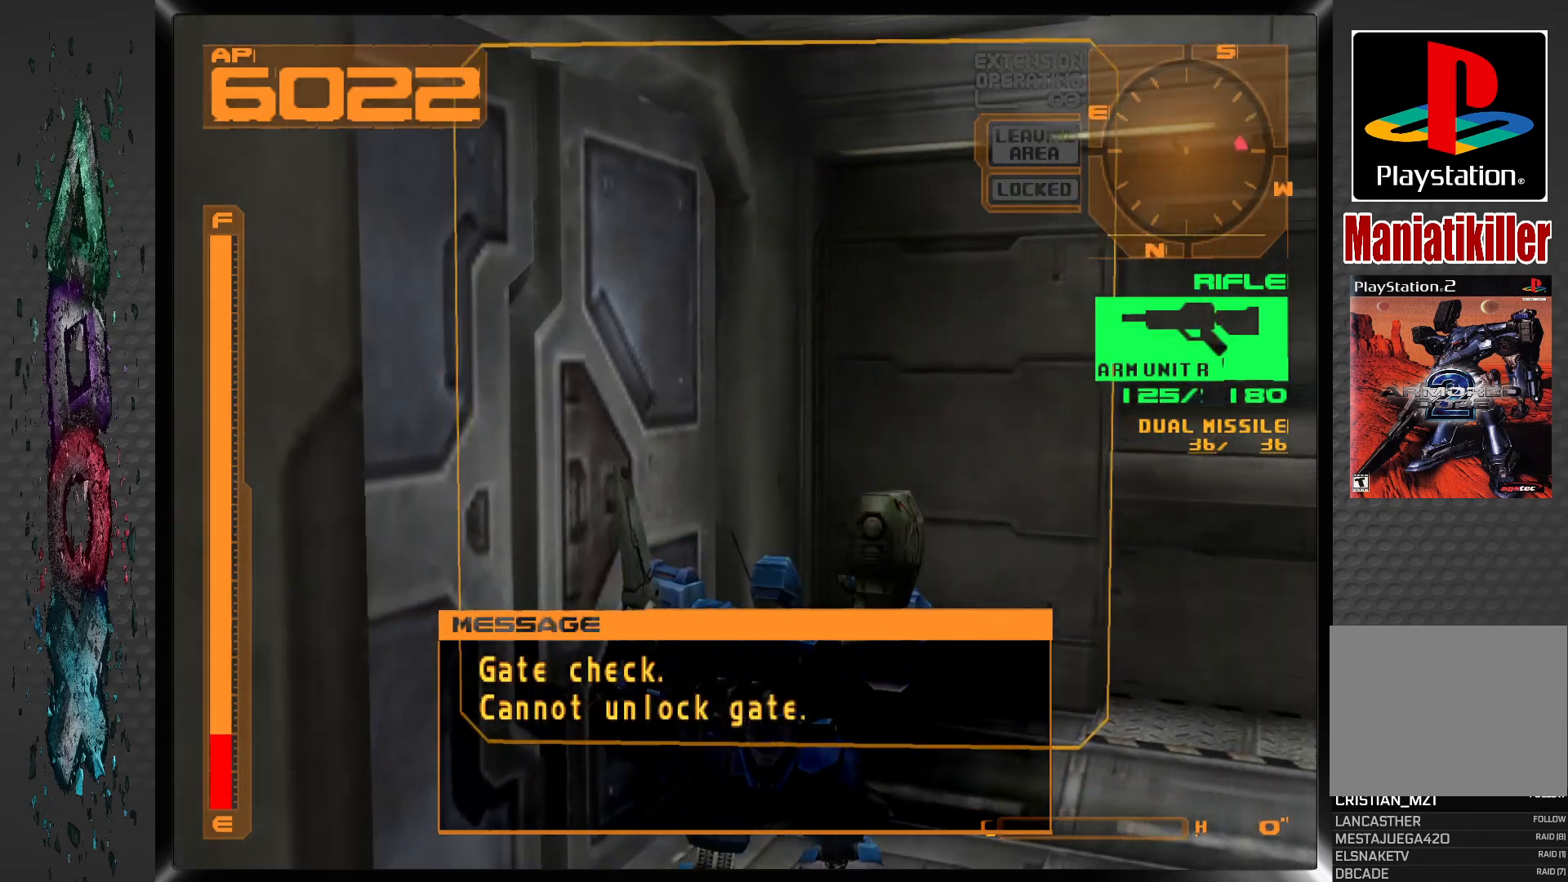
{"buttons": ["DPAD_RIGHT"], "left_stick": "center", "right_stick": "center", "events": [[183, "R1", "up"]]}
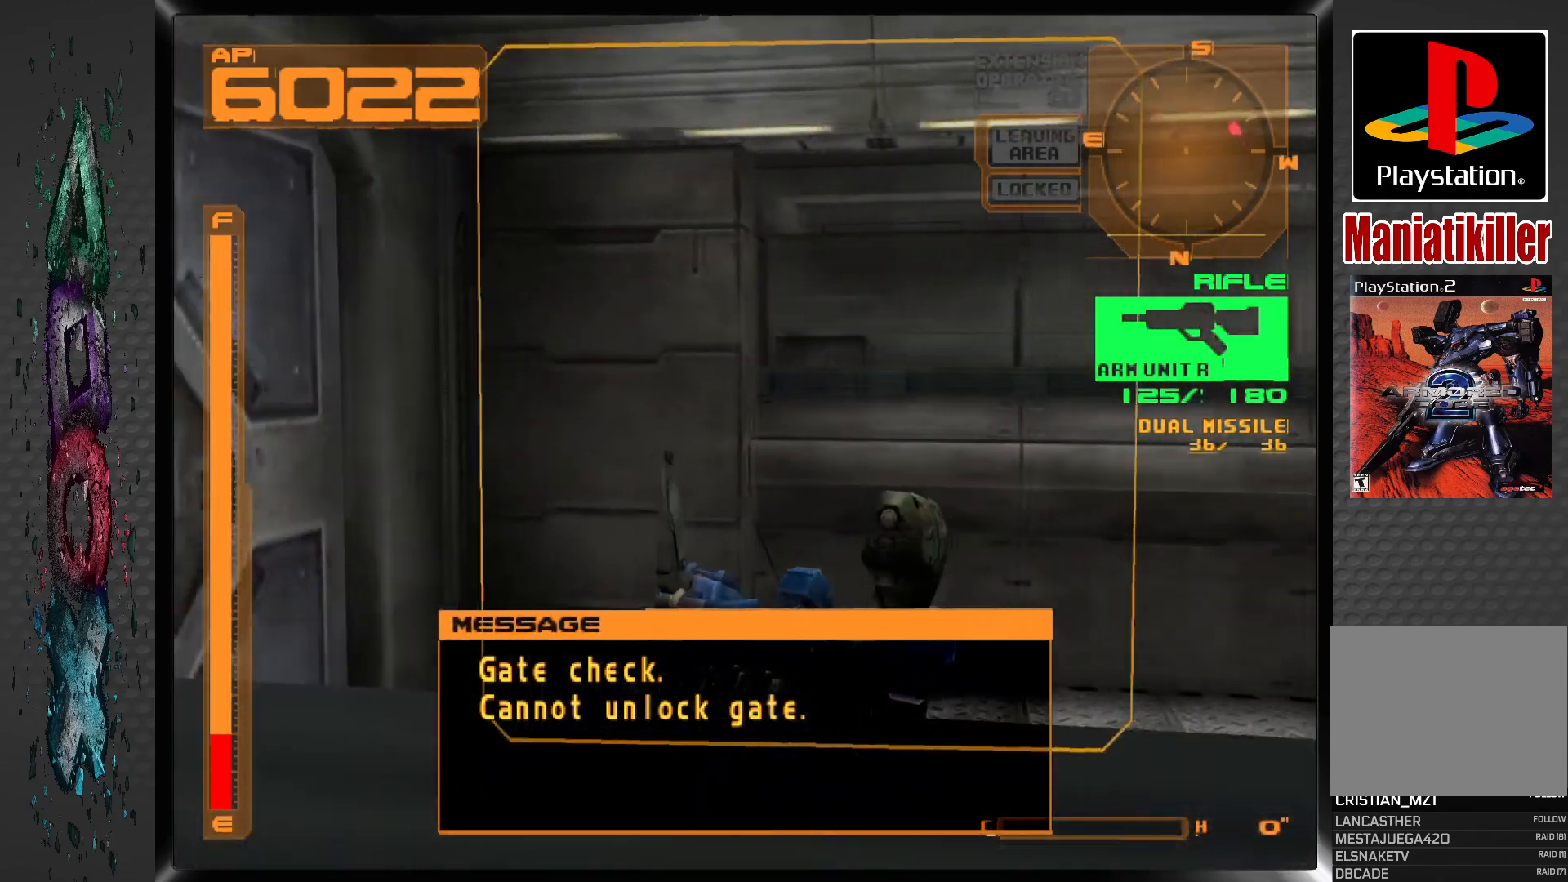
{"buttons": ["DPAD_RIGHT"], "left_stick": "center", "right_stick": "center", "events": []}
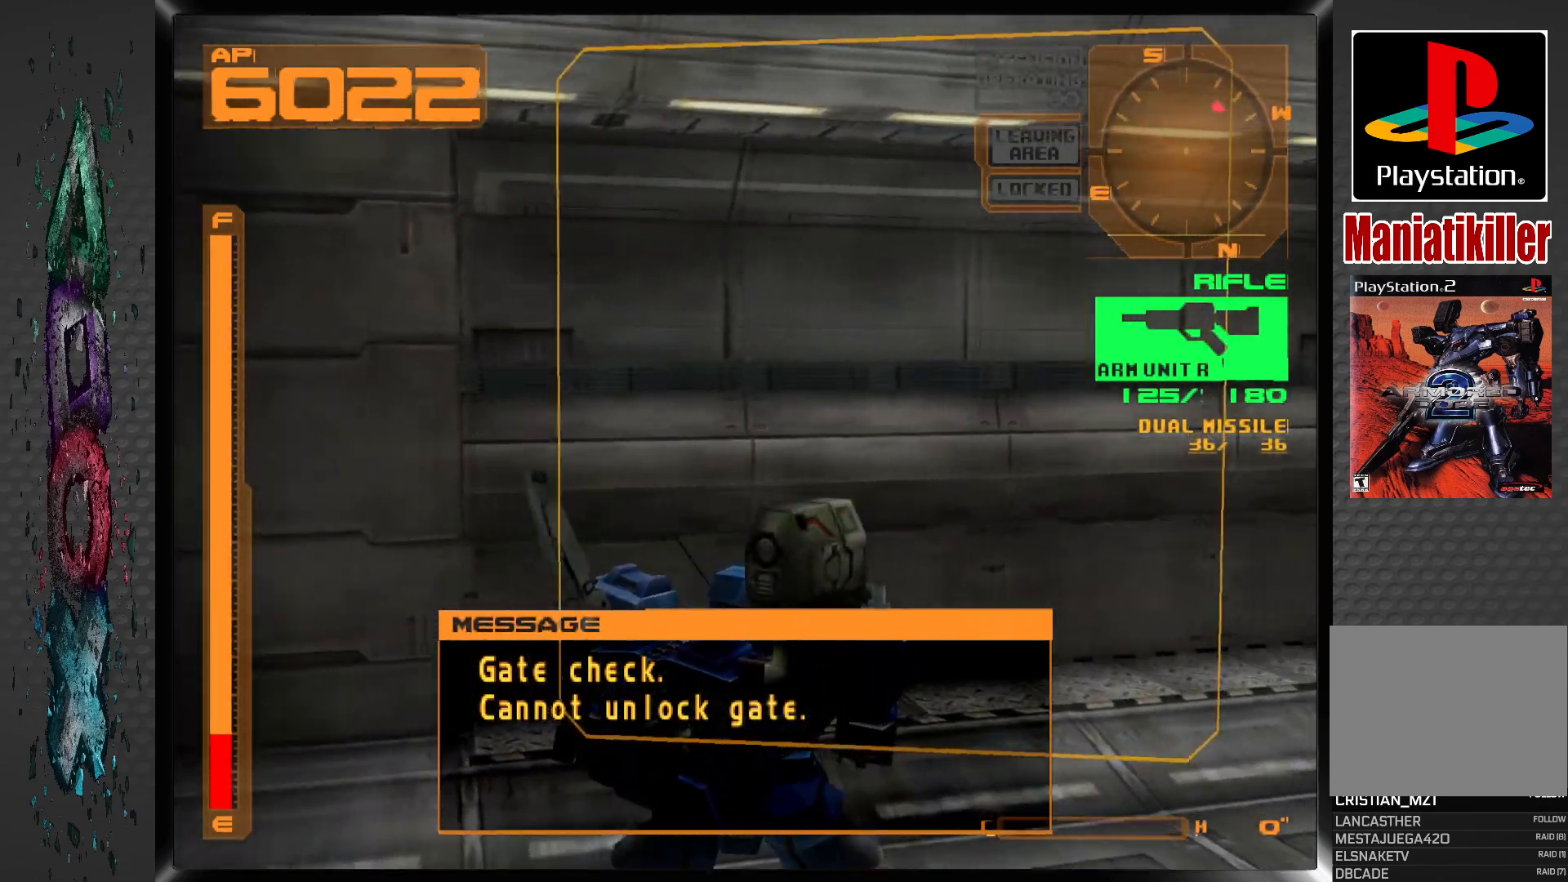
{"buttons": ["DPAD_RIGHT"], "left_stick": "center", "right_stick": "center", "events": []}
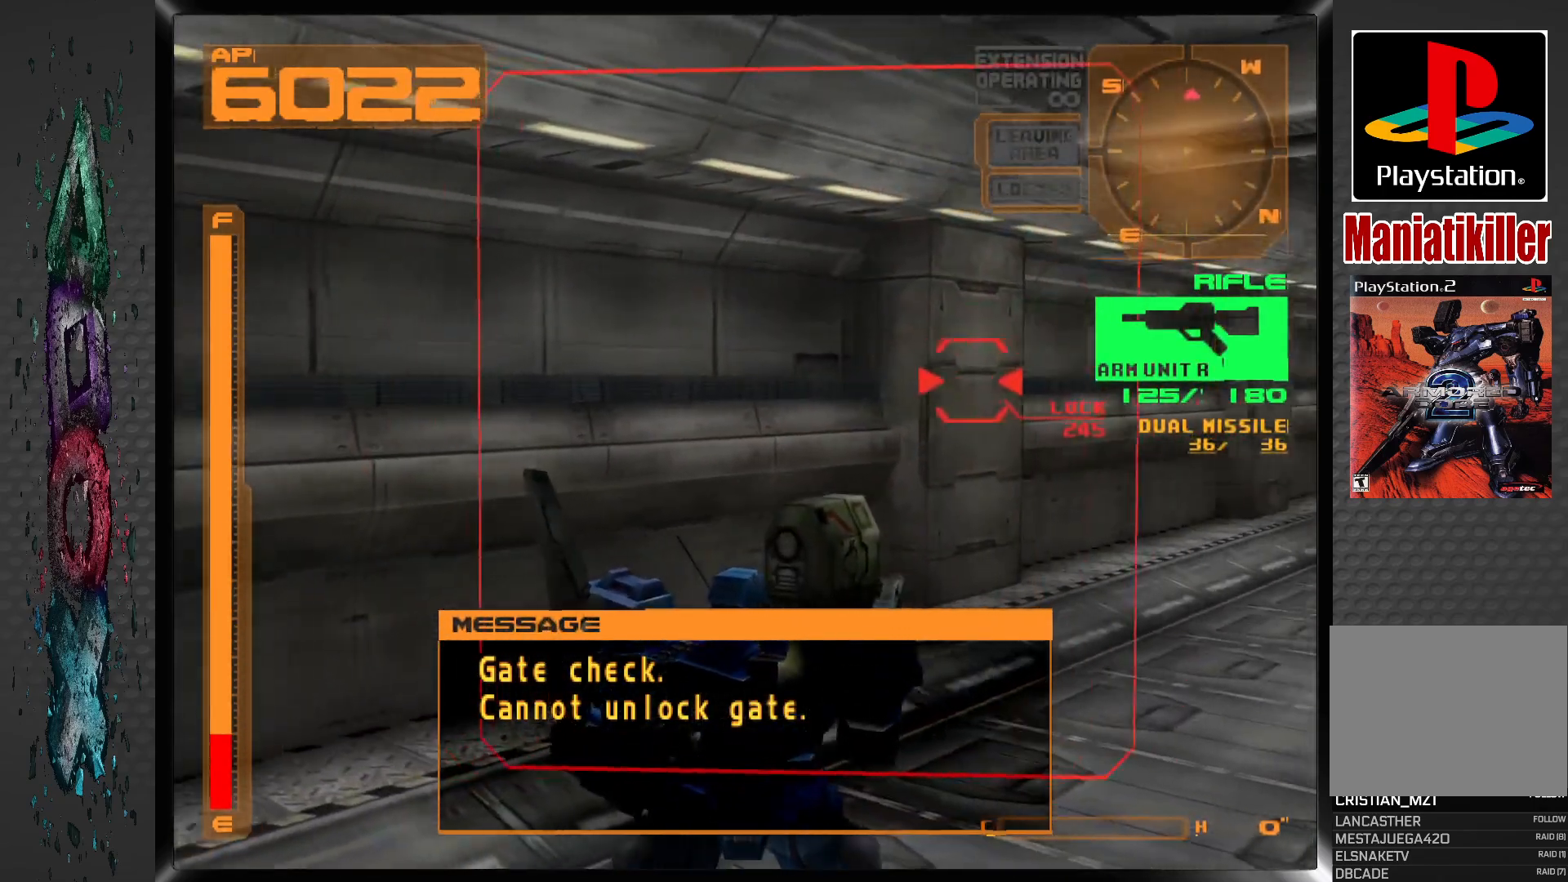
{"buttons": ["DPAD_RIGHT"], "left_stick": "center", "right_stick": "center", "events": []}
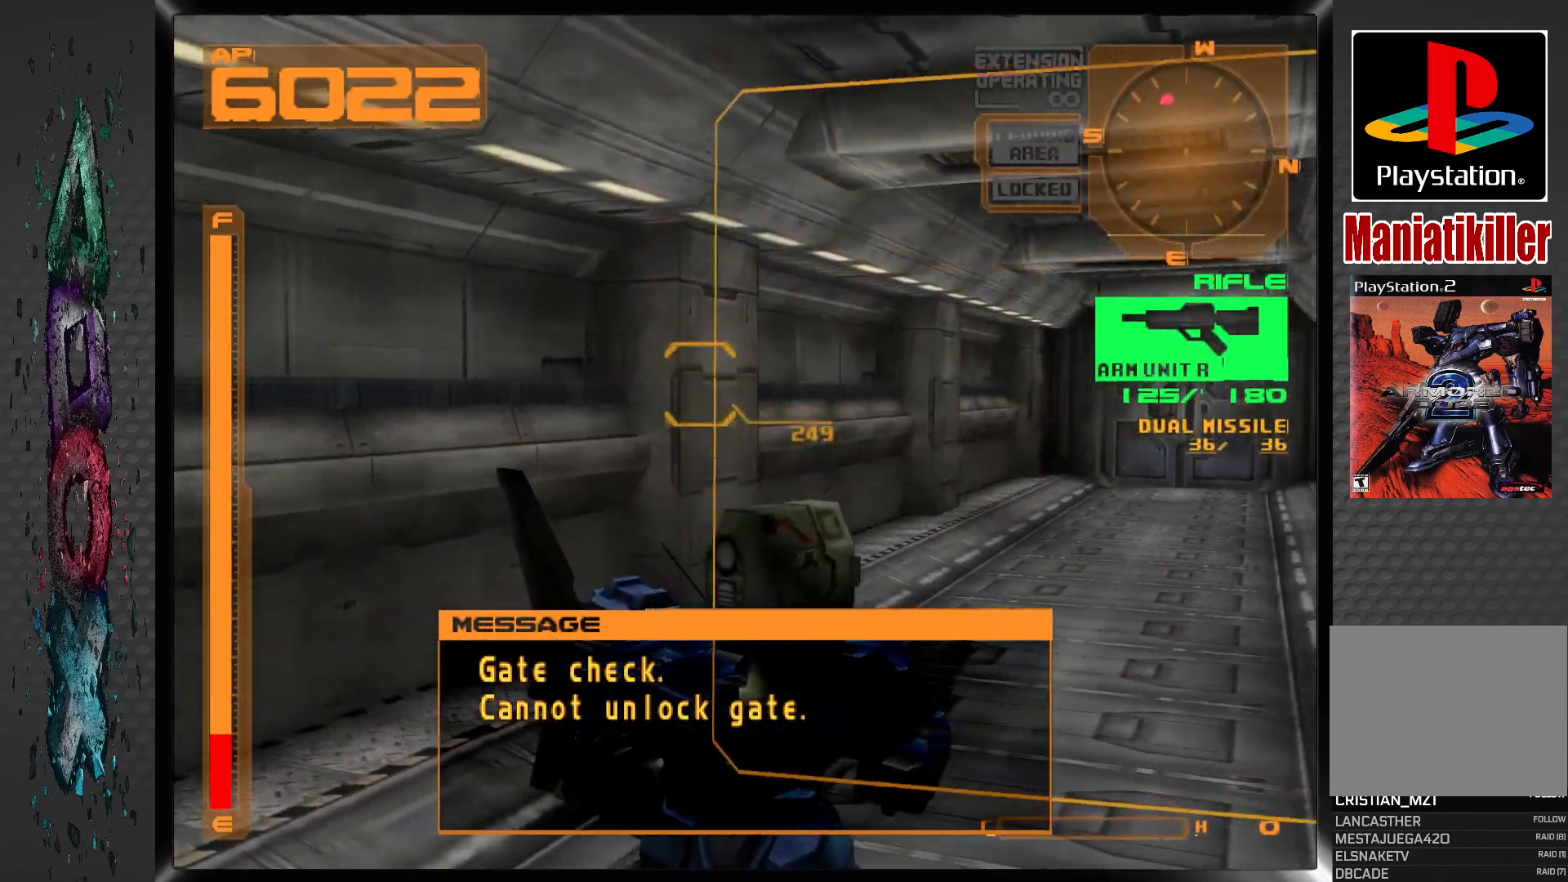
{"buttons": ["DPAD_RIGHT"], "left_stick": "center", "right_stick": "center", "events": []}
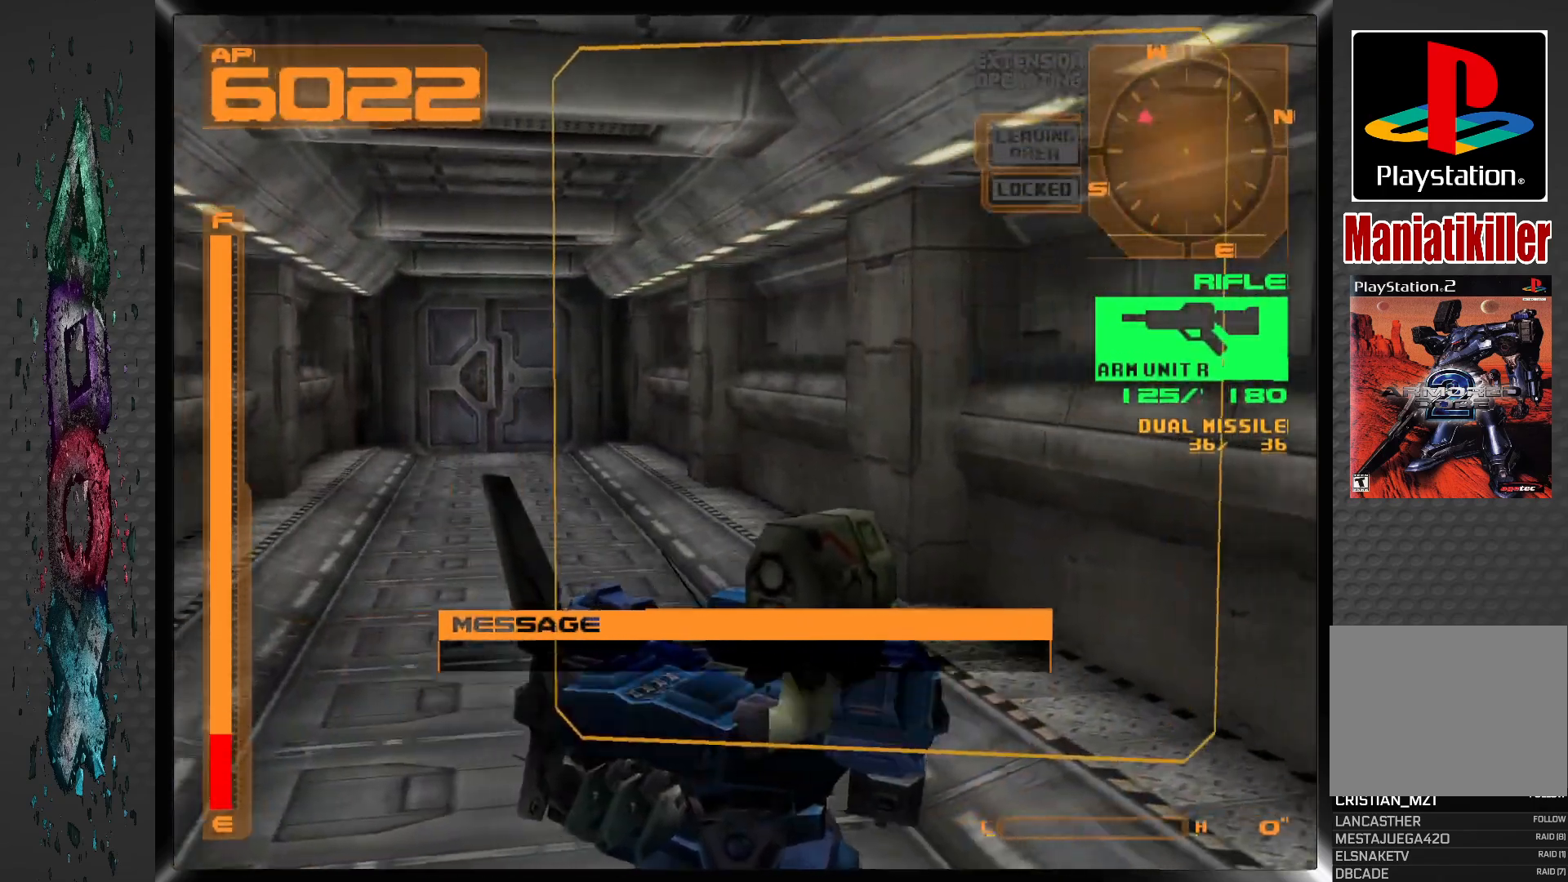
{"buttons": ["DPAD_RIGHT"], "left_stick": "center", "right_stick": "center", "events": []}
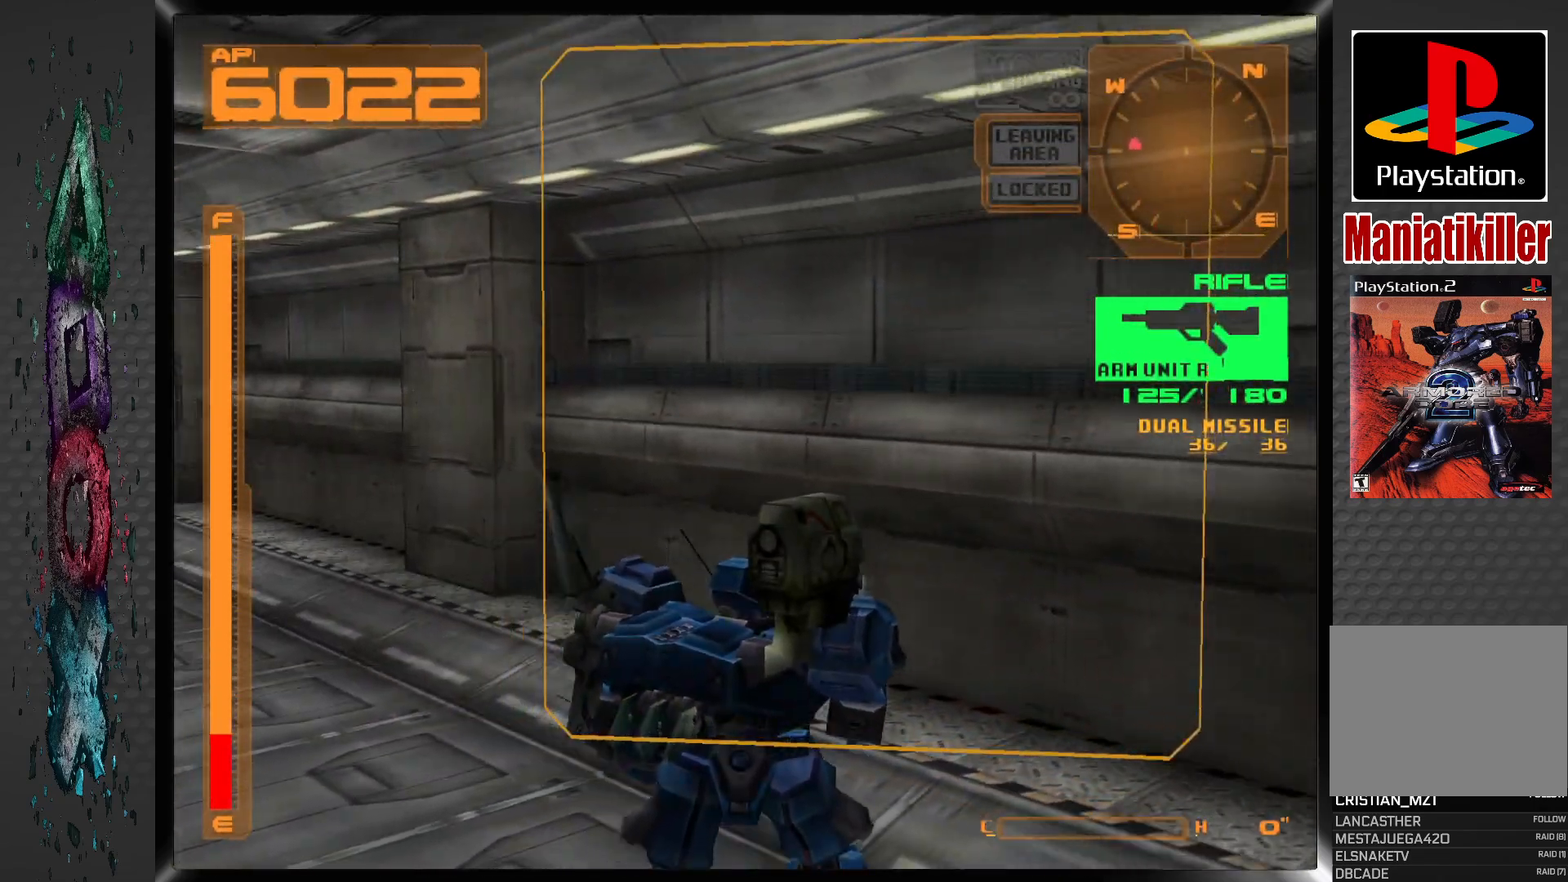
{"buttons": ["DPAD_UP", "DPAD_LEFT"], "left_stick": "center", "right_stick": "center", "events": [[83, "DPAD_RIGHT", "up"], [100, "DPAD_LEFT", "down"], [433, "DPAD_UP", "down"]]}
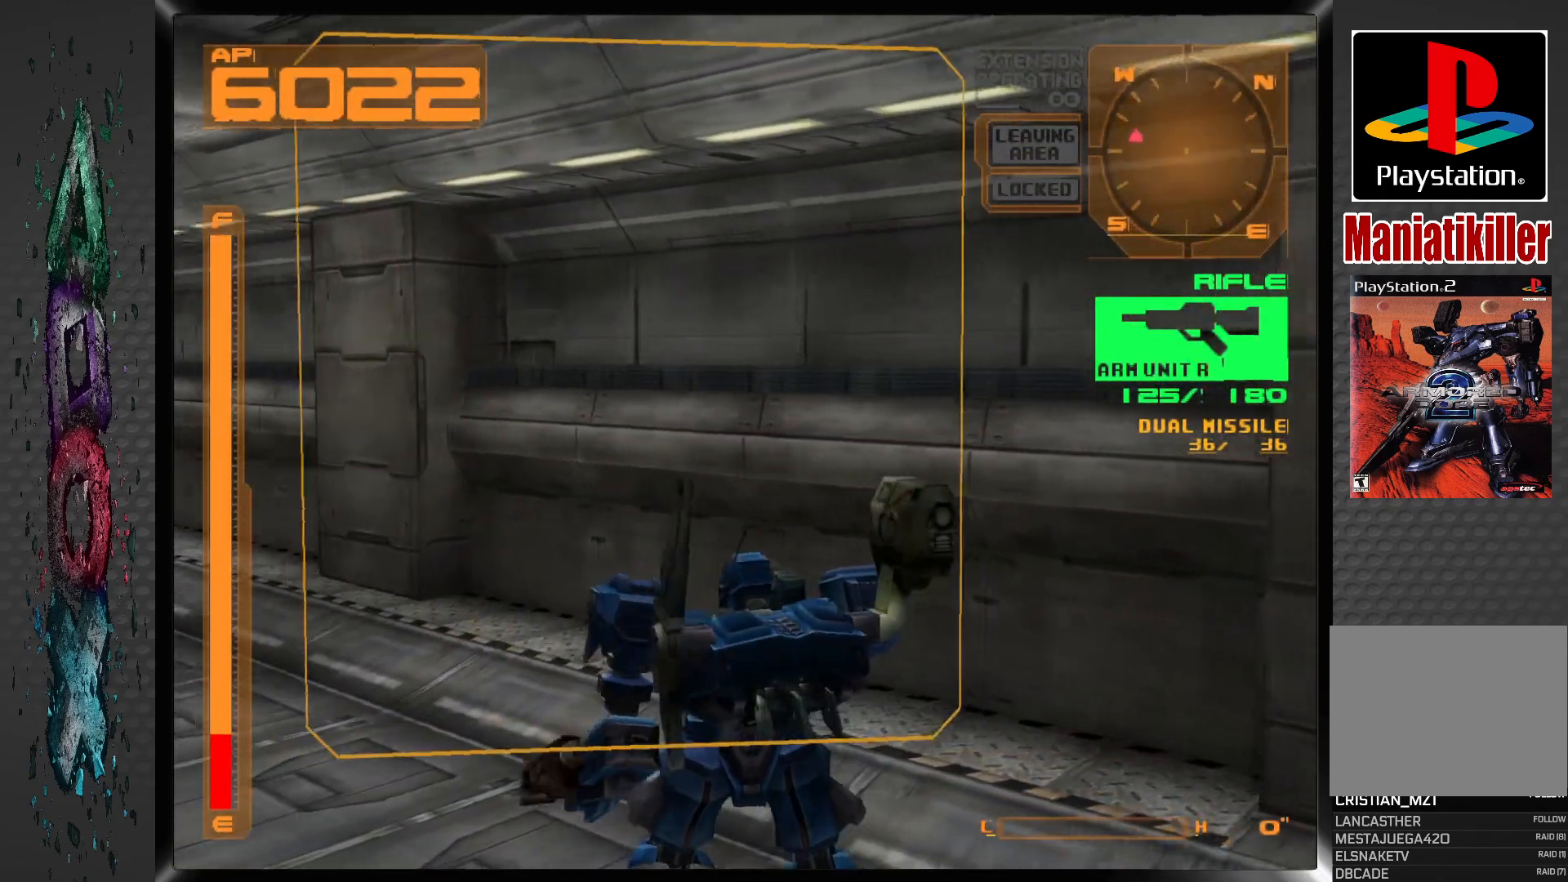
{"buttons": ["L1", "DPAD_UP", "DPAD_LEFT"], "left_stick": "center", "right_stick": "center", "events": [[83, "L1", "down"]]}
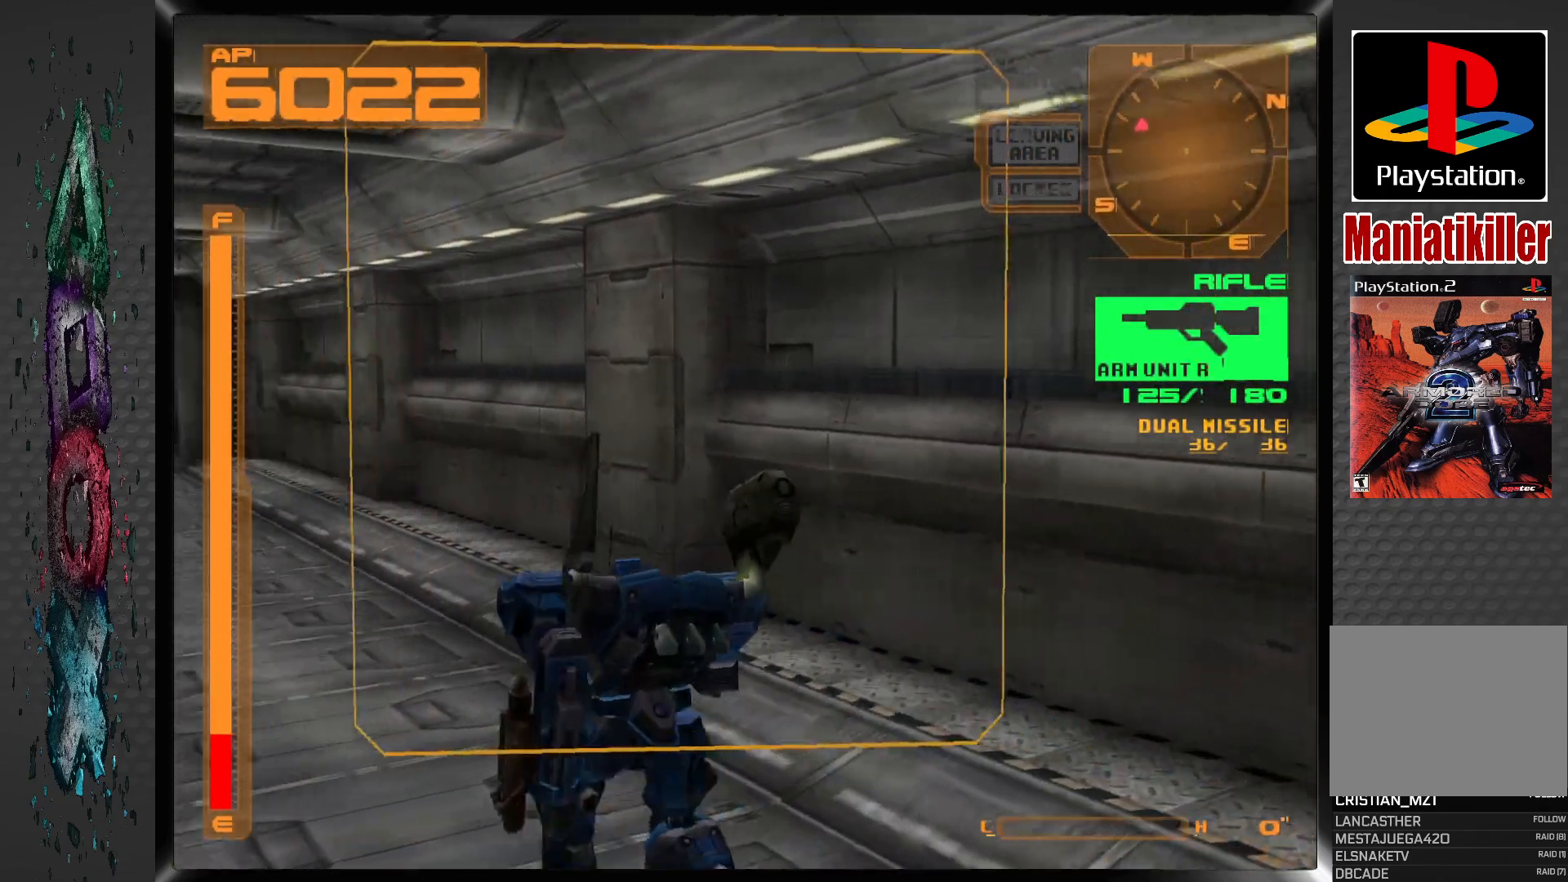
{"buttons": ["DPAD_UP", "DPAD_LEFT"], "left_stick": "center", "right_stick": "center", "events": [[133, "L1", "up"], [167, "DPAD_LEFT", "up"], [350, "DPAD_LEFT", "down"]]}
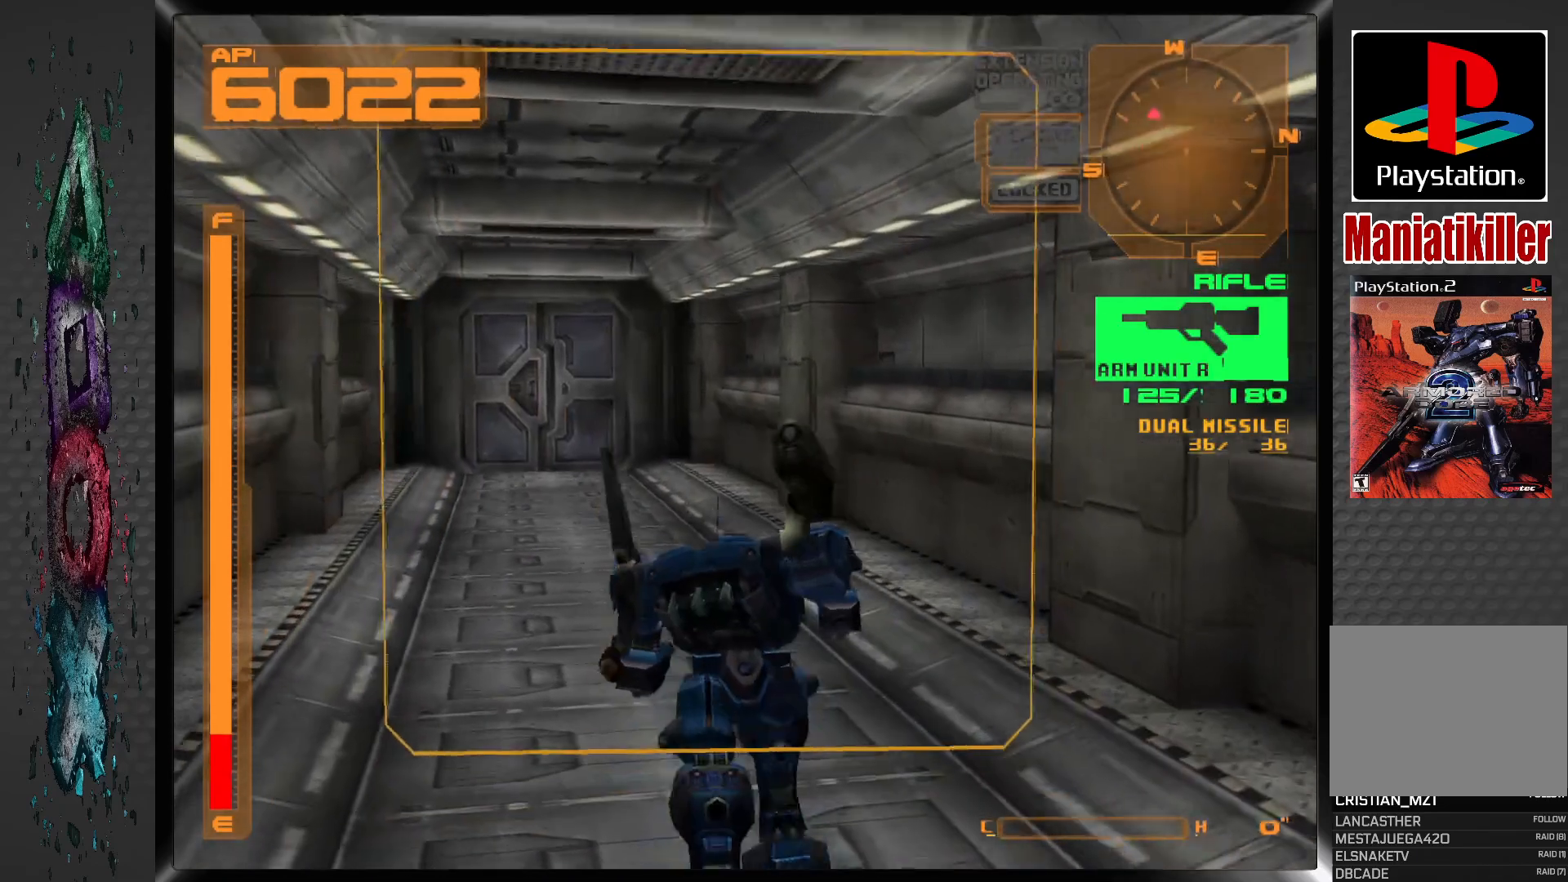
{"buttons": ["DPAD_UP"], "left_stick": "center", "right_stick": "center", "events": [[150, "DPAD_LEFT", "up"]]}
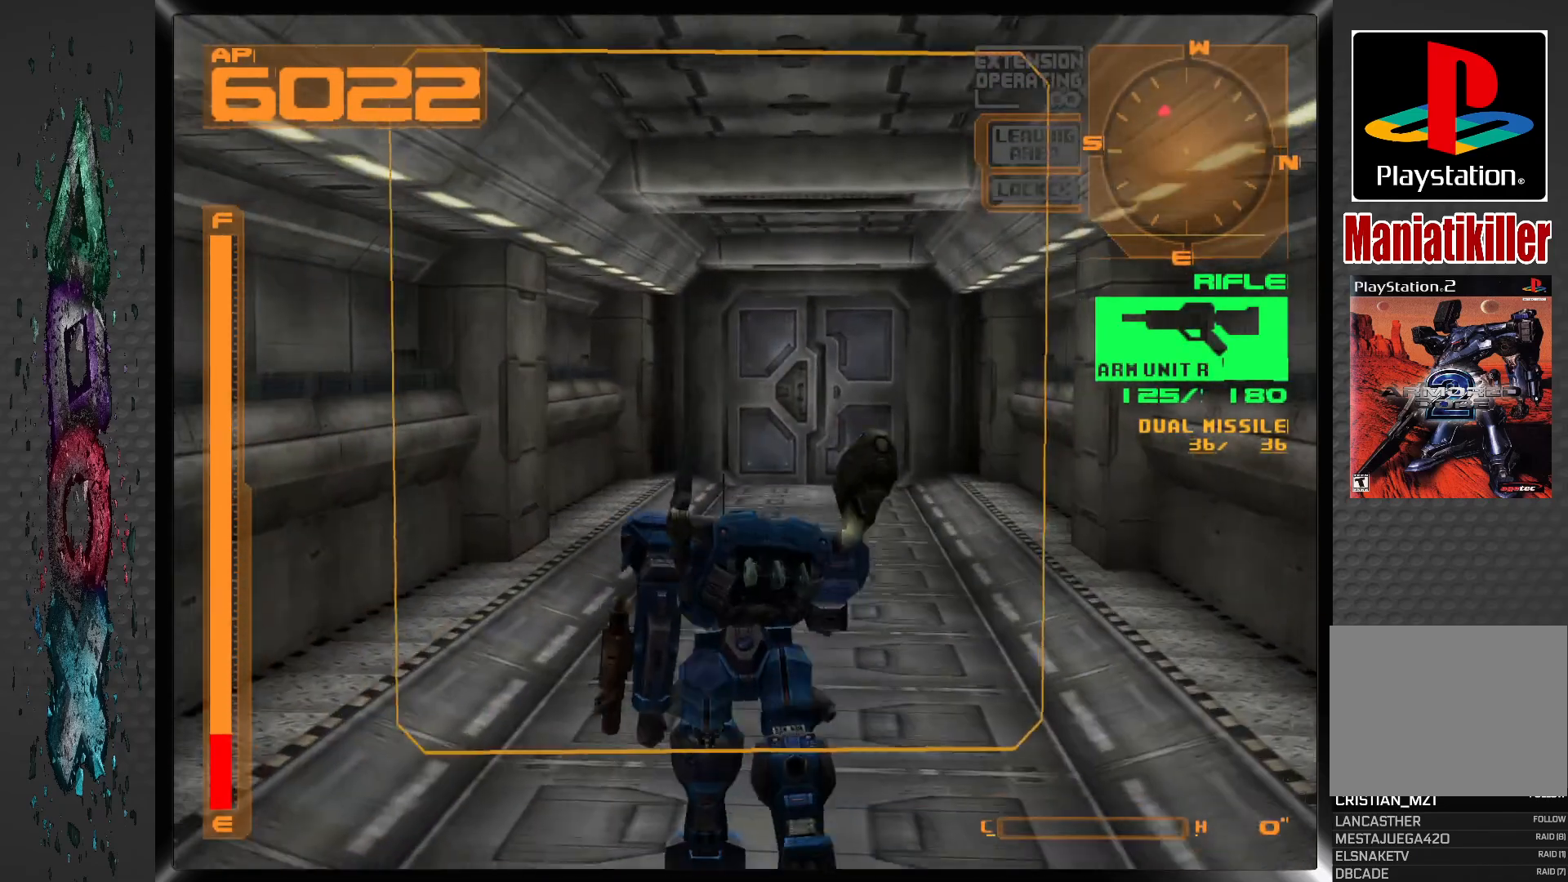
{"buttons": ["DPAD_UP"], "left_stick": "center", "right_stick": "center", "events": [[50, "DPAD_RIGHT", "down"], [167, "DPAD_RIGHT", "up"]]}
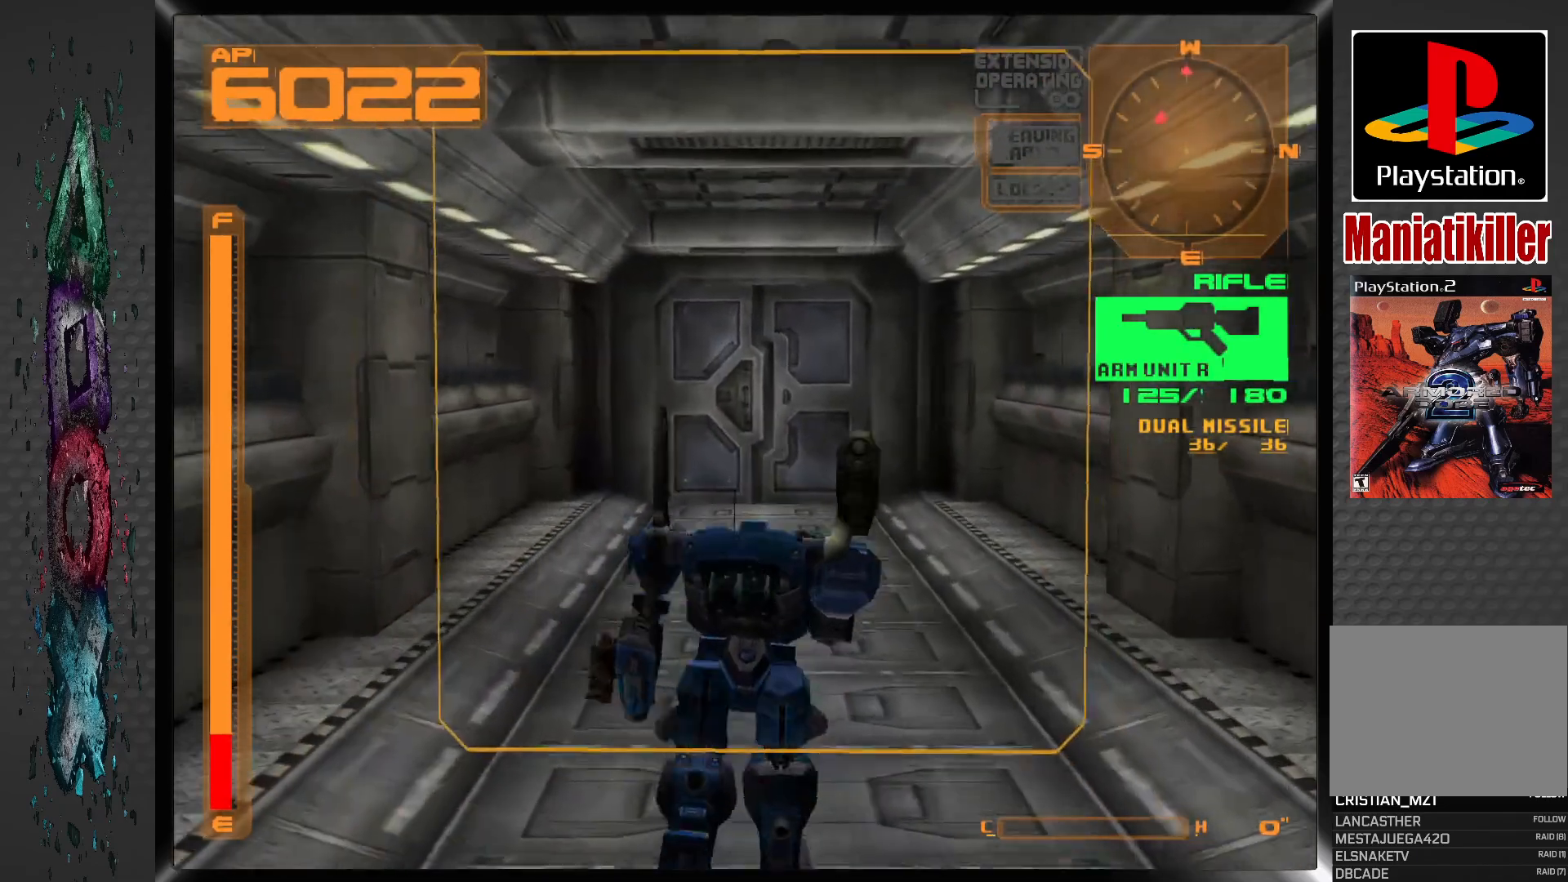
{"buttons": ["DPAD_UP"], "left_stick": "center", "right_stick": "center", "events": []}
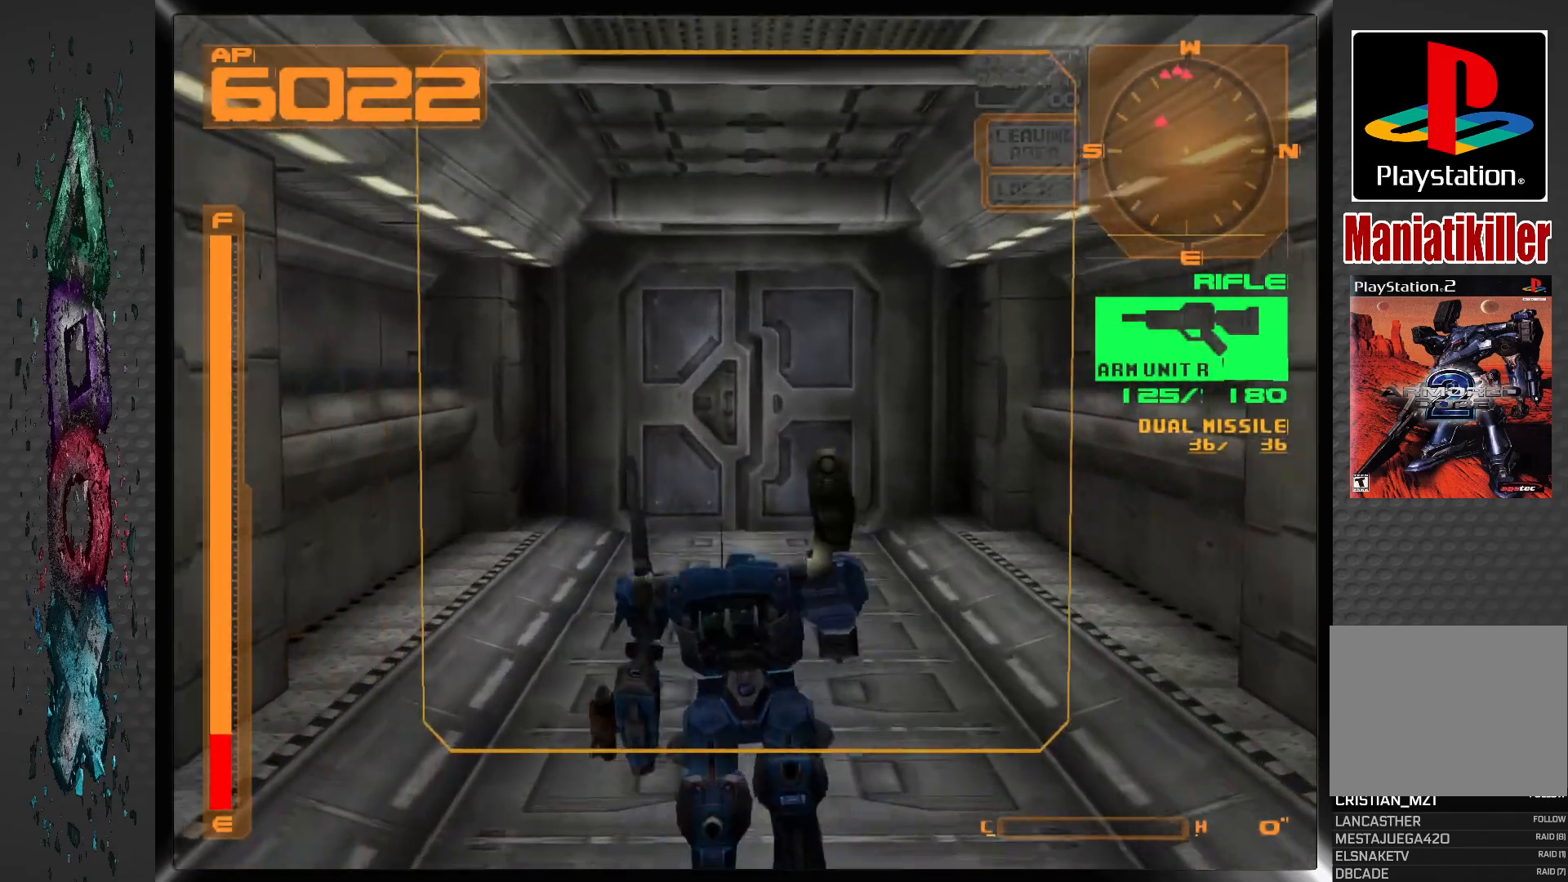
{"buttons": ["CROSS", "DPAD_UP"], "left_stick": "center", "right_stick": "center", "events": [[233, "CROSS", "down"]]}
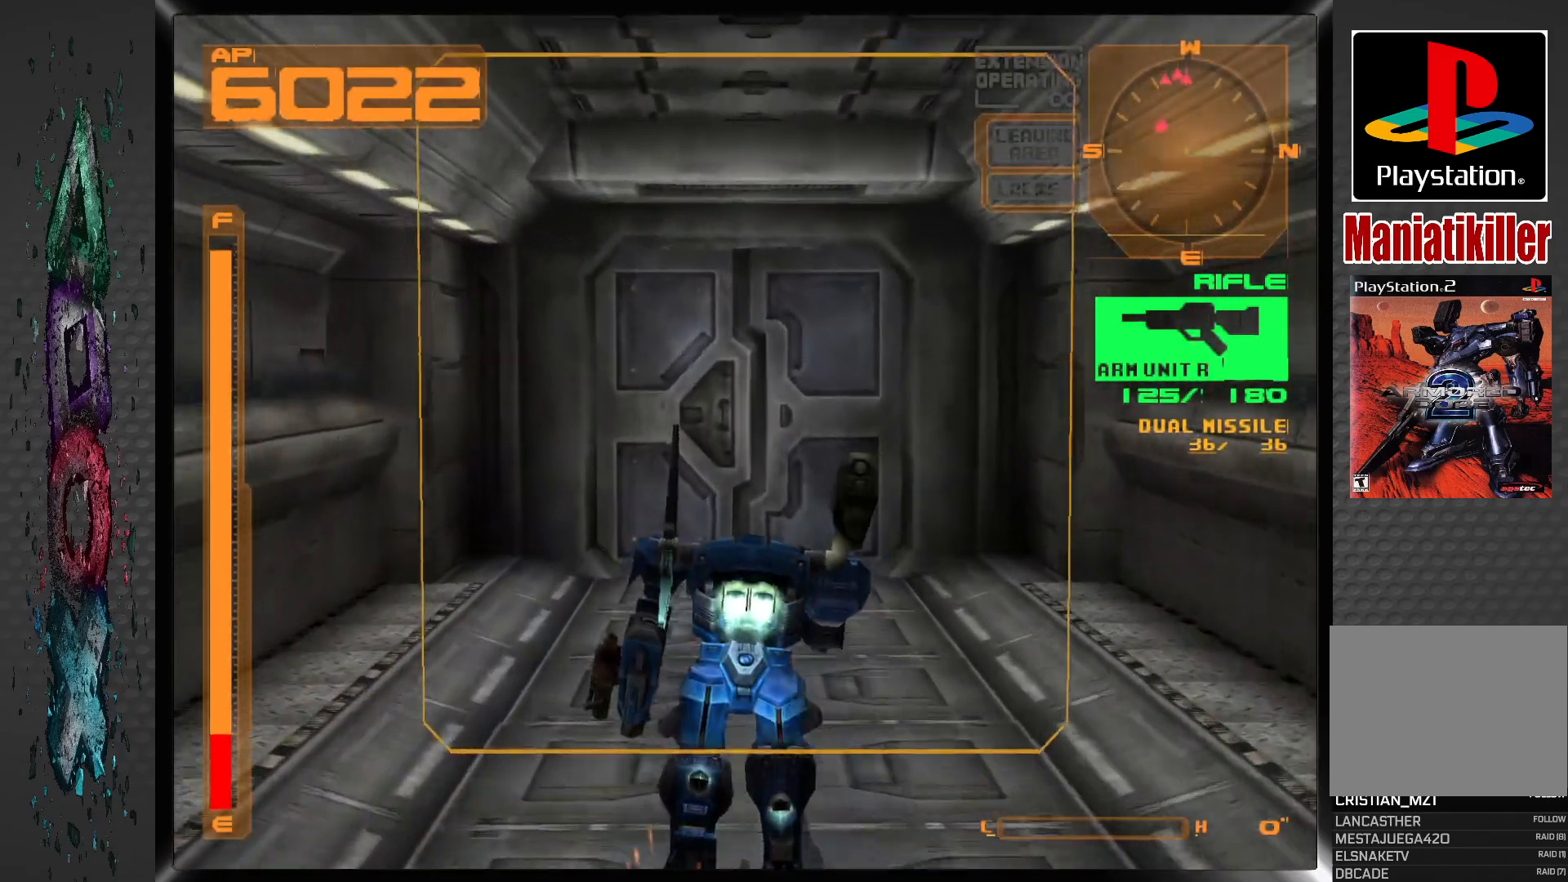
{"buttons": ["DPAD_UP"], "left_stick": "center", "right_stick": "center", "events": [[117, "CROSS", "up"]]}
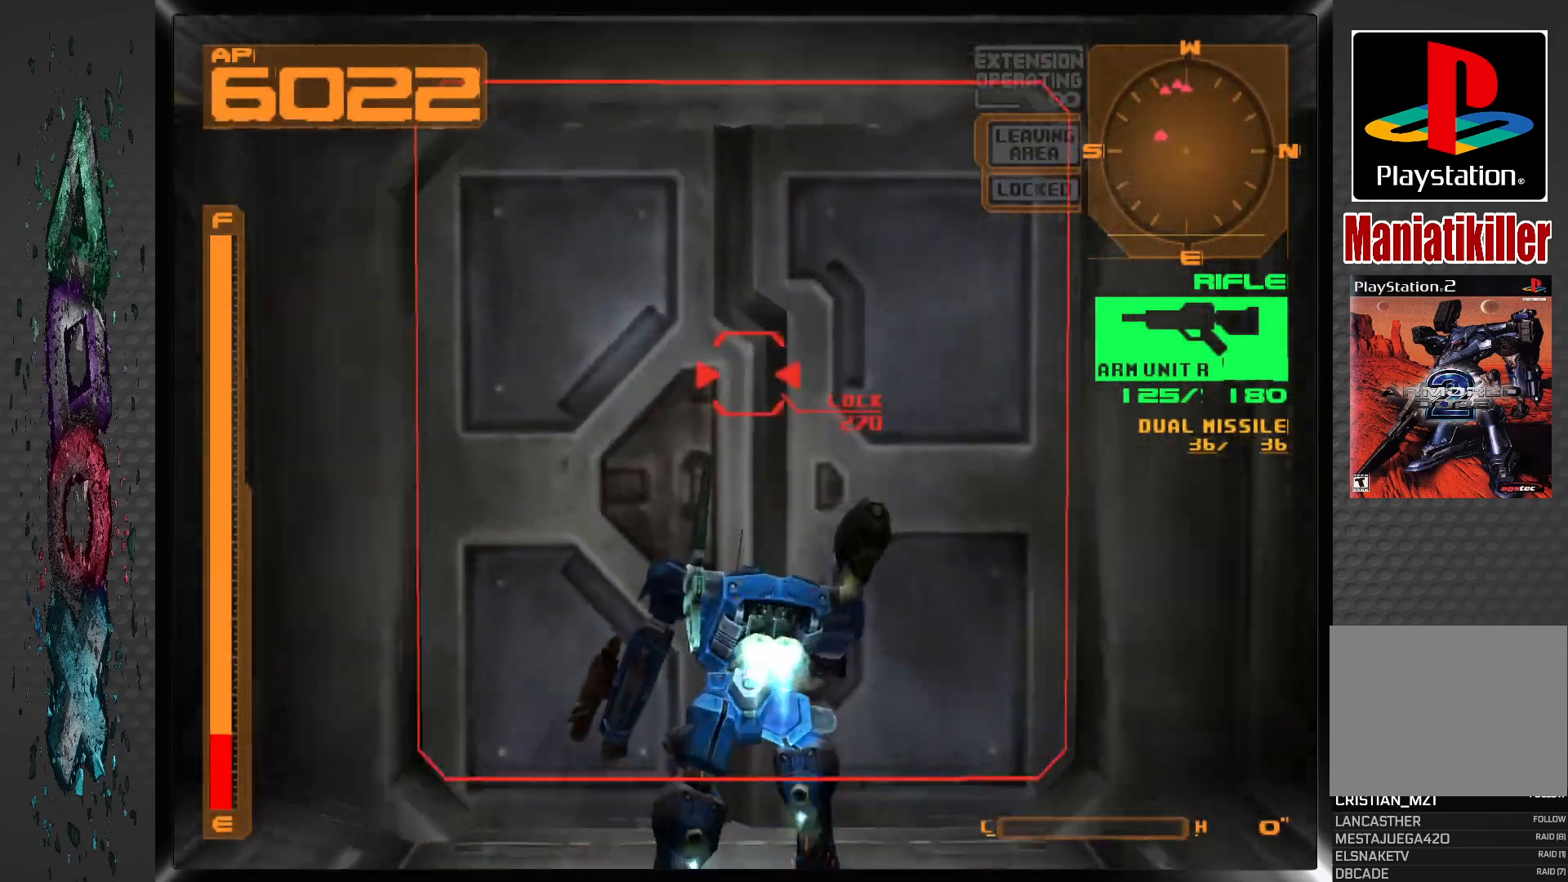
{"buttons": ["DPAD_UP"], "left_stick": "center", "right_stick": "center", "events": [[67, "CIRCLE", "down"], [217, "CIRCLE", "up"]]}
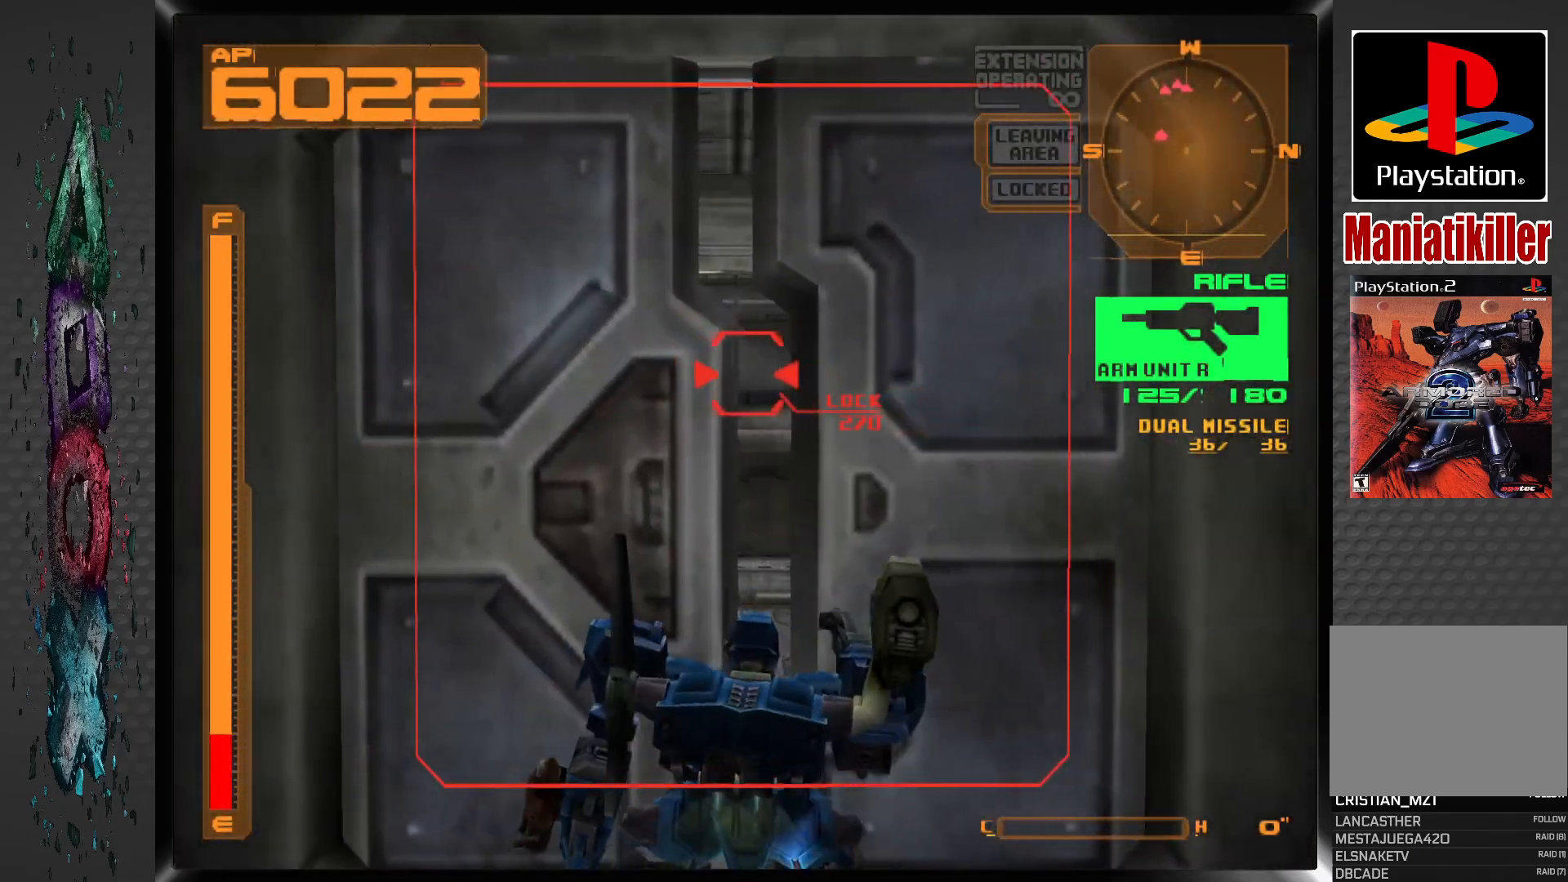
{"buttons": ["DPAD_UP"], "left_stick": "center", "right_stick": "center", "events": []}
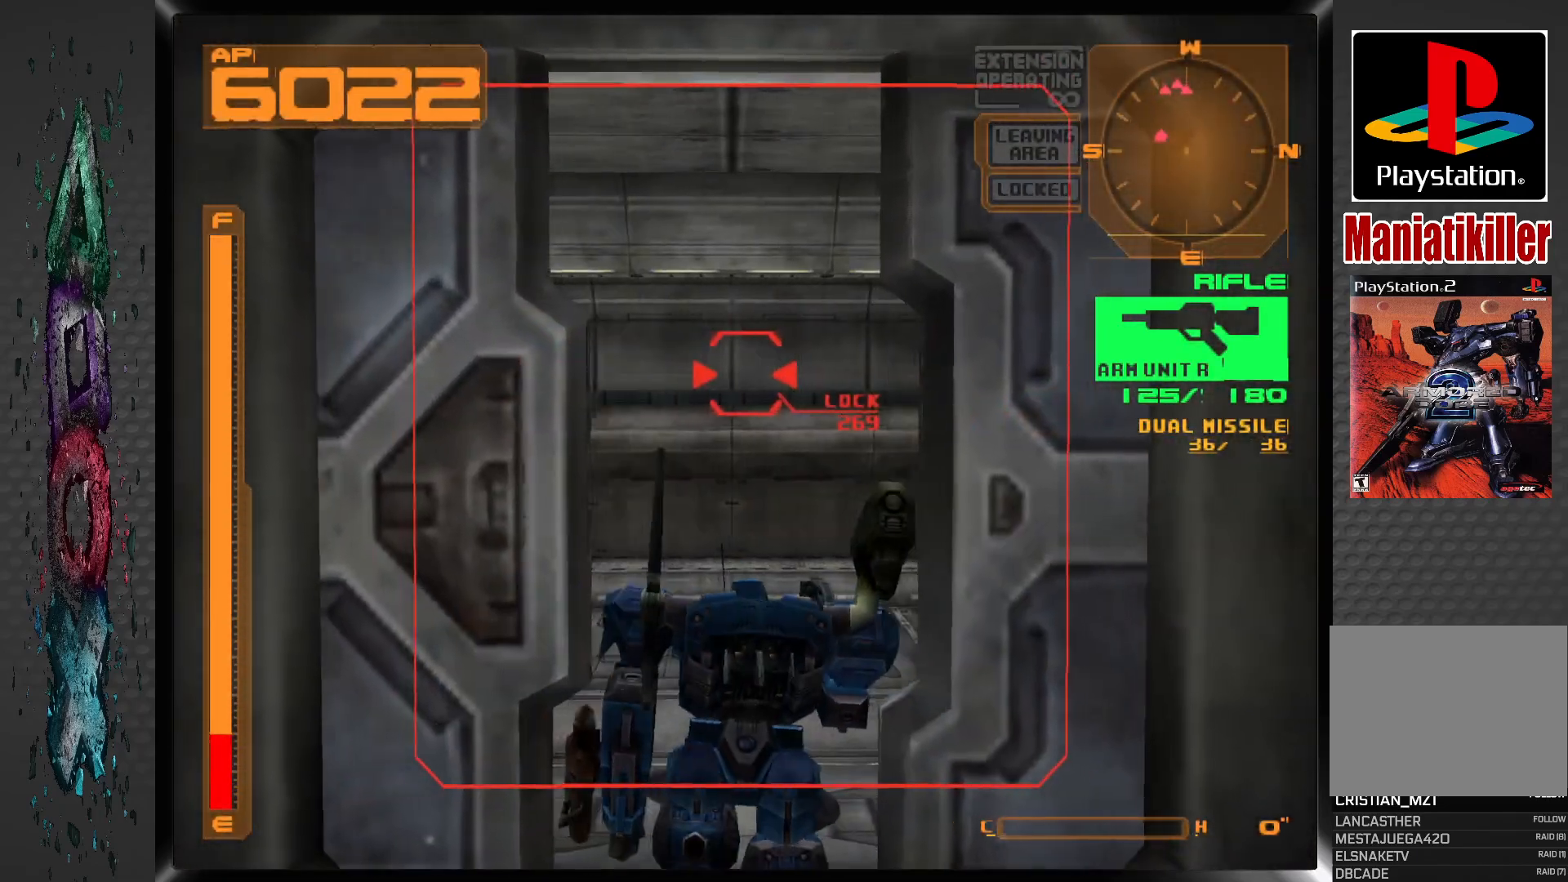
{"buttons": ["DPAD_UP", "DPAD_LEFT"], "left_stick": "center", "right_stick": "center", "events": [[117, "DPAD_LEFT", "down"]]}
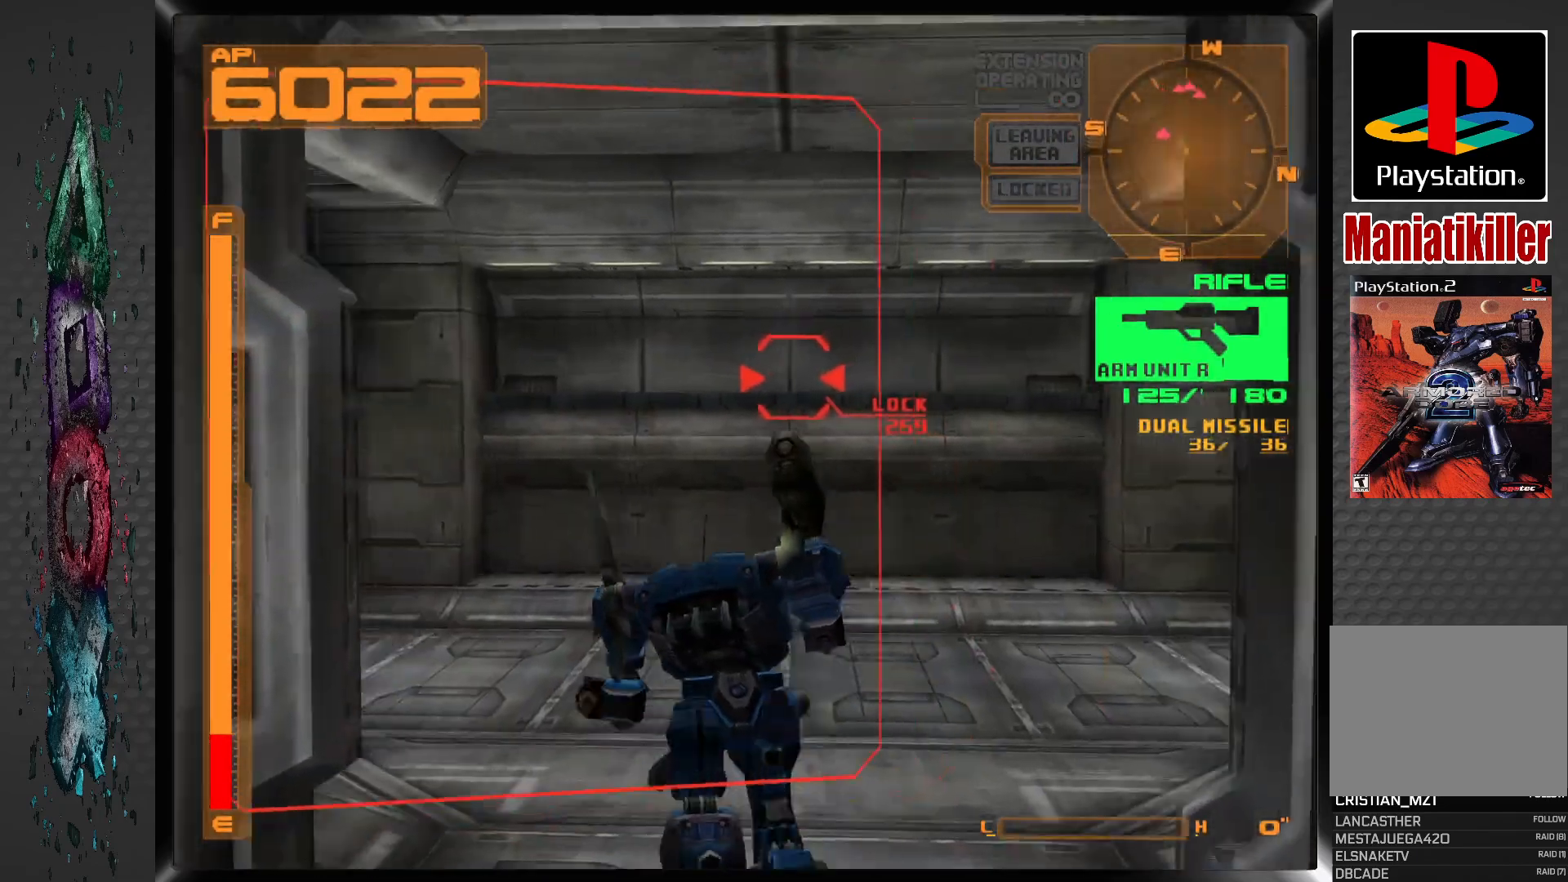
{"buttons": ["DPAD_UP", "DPAD_LEFT"], "left_stick": "center", "right_stick": "center"}
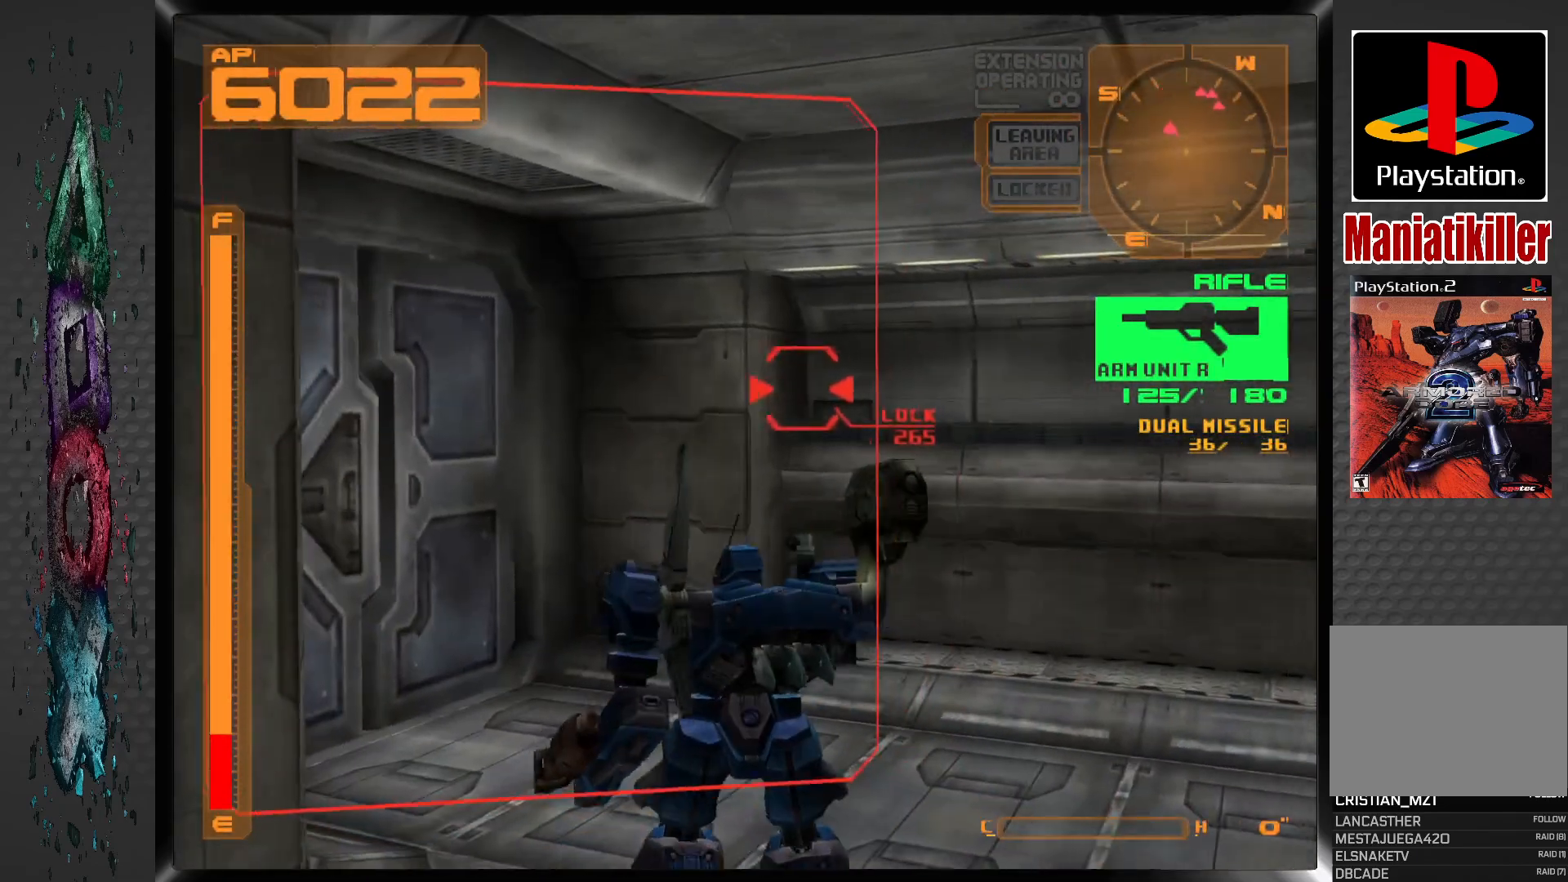
{"buttons": ["DPAD_UP", "DPAD_LEFT"], "left_stick": "center", "right_stick": "center", "events": []}
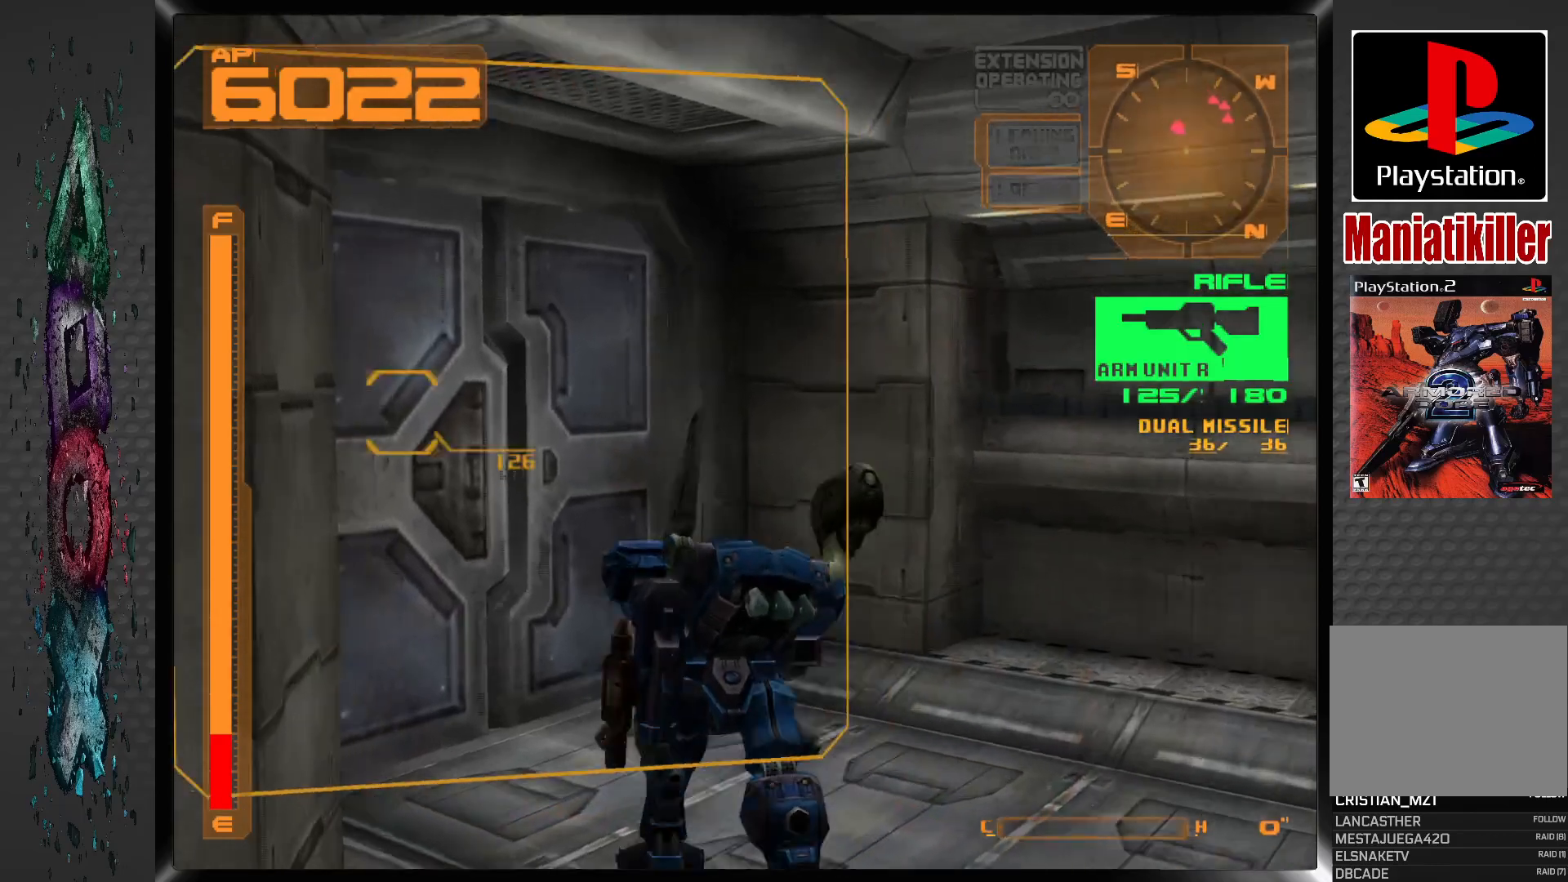
{"buttons": ["CIRCLE", "DPAD_UP"], "left_stick": "center", "right_stick": "center", "events": [[333, "DPAD_LEFT", "up"], [450, "CIRCLE", "down"]]}
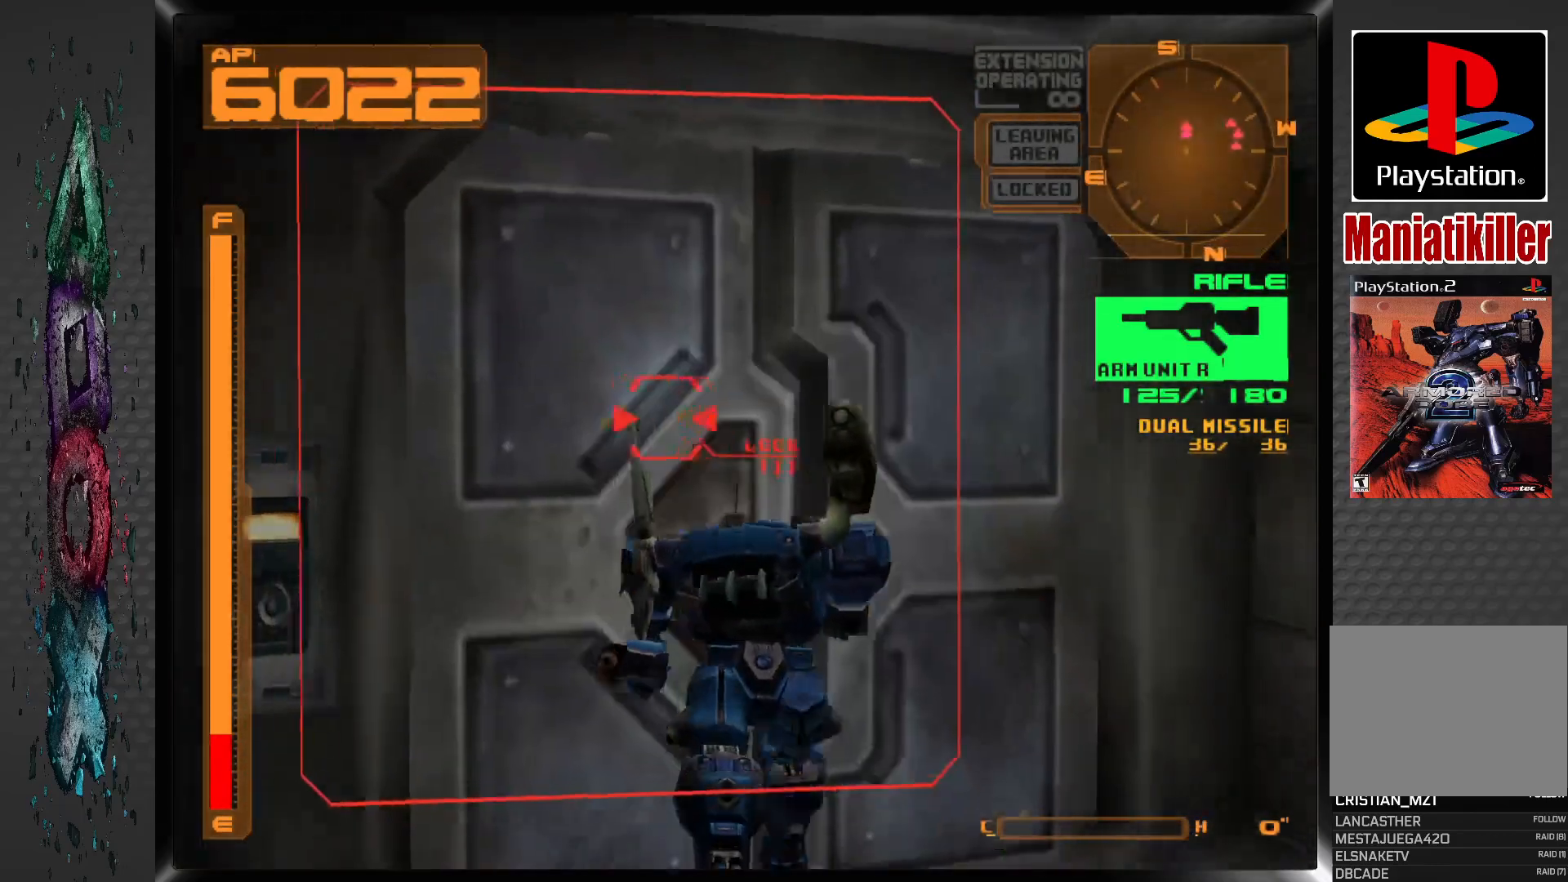
{"buttons": ["DPAD_LEFT"], "left_stick": "center", "right_stick": "center"}
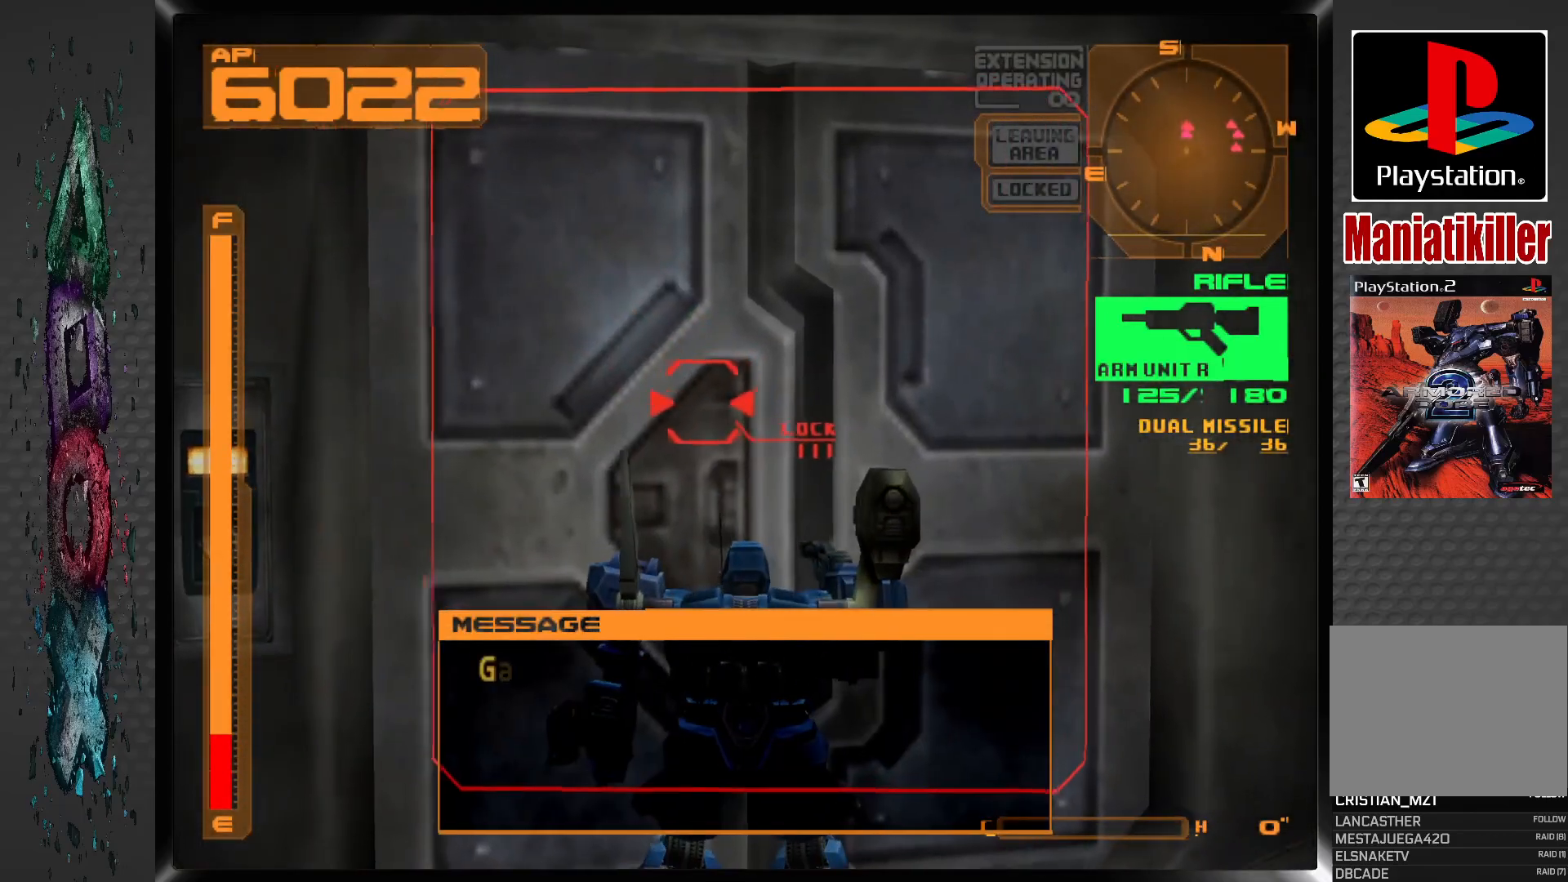
{"buttons": [], "left_stick": "center", "right_stick": "center", "events": [[167, "DPAD_LEFT", "up"]]}
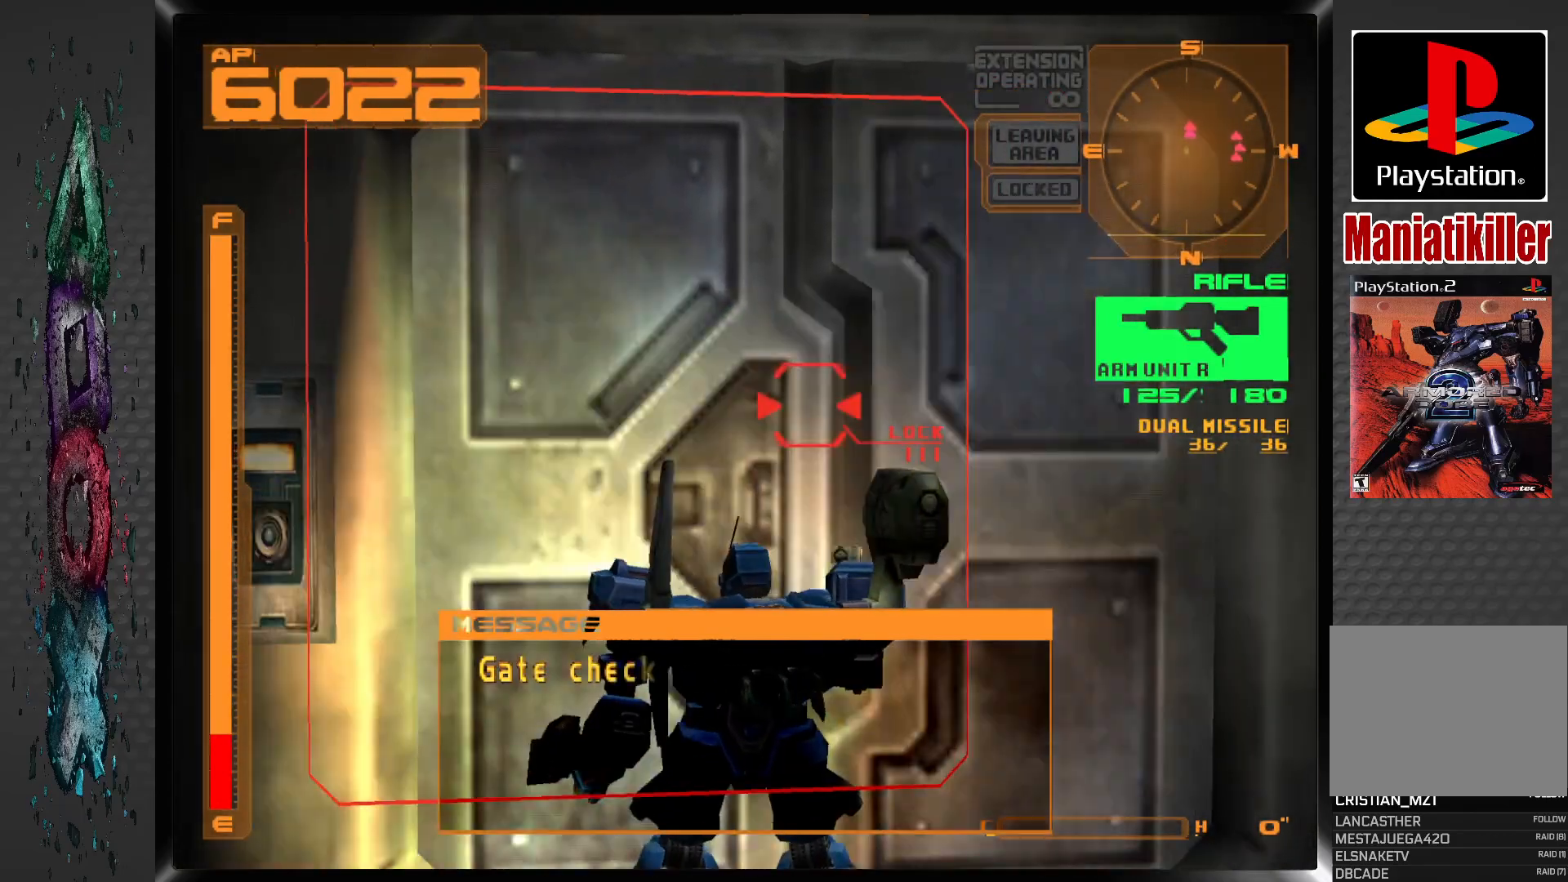
{"buttons": ["DPAD_DOWN"], "left_stick": "center", "right_stick": "center", "events": [[217, "DPAD_DOWN", "down"]]}